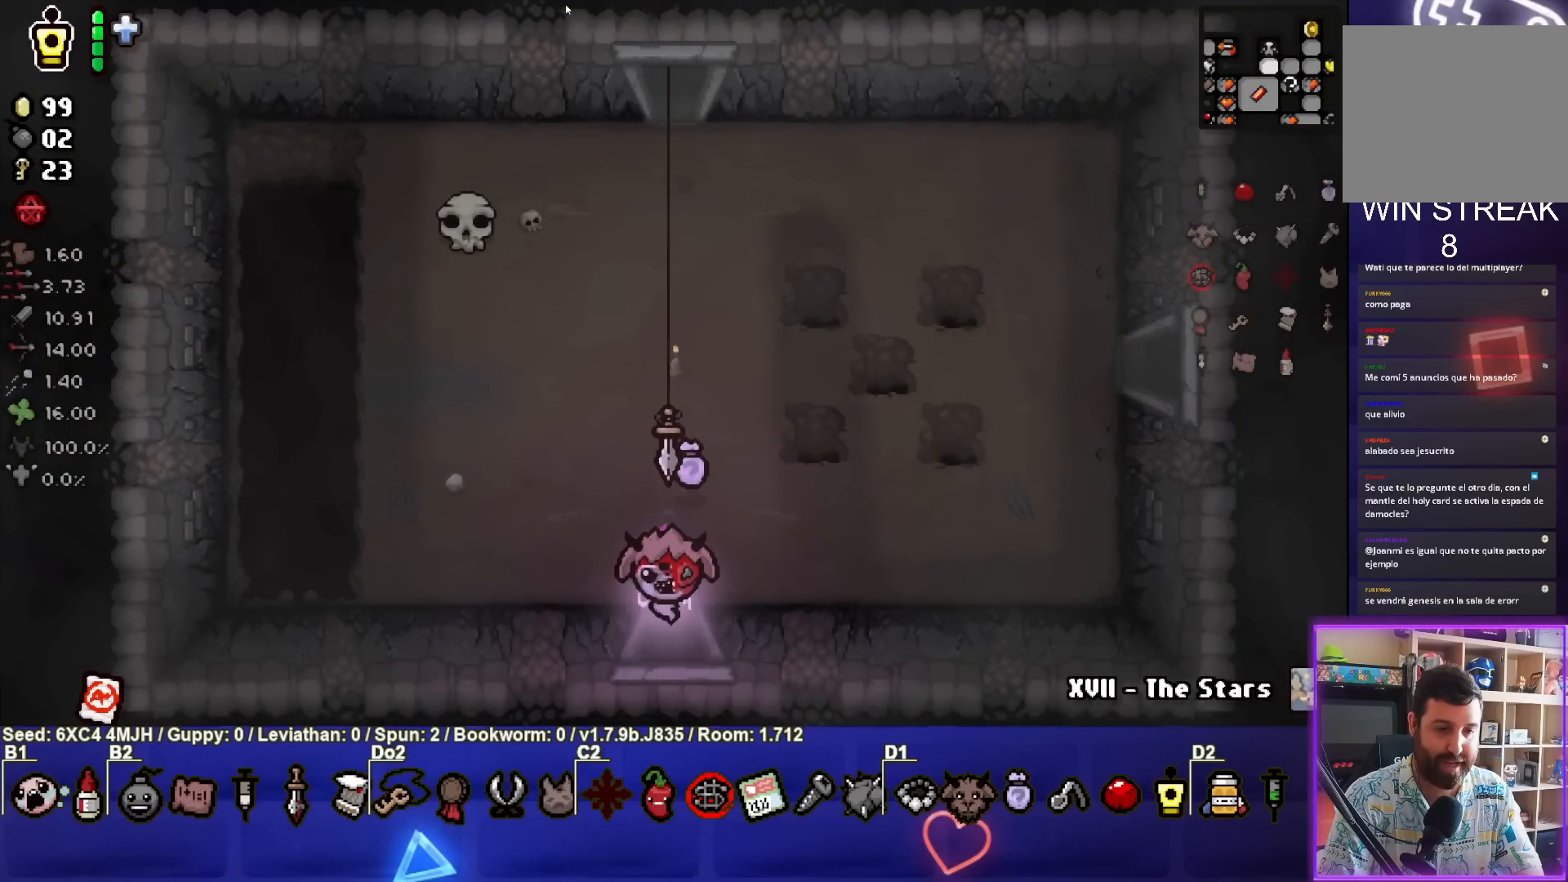
Gameplay with a controller (PlayStation layout); each line is a JSON object with the inputs held at the frame after it. "events" lists button and stick changes between this image and that frame as [ms after this image, input, new state], when the widget could be followed in between.
{"buttons": [], "left_stick": "down-left", "right_stick": "center", "events": [[100, "left_stick", "center"], [400, "left_stick", "down-left"]]}
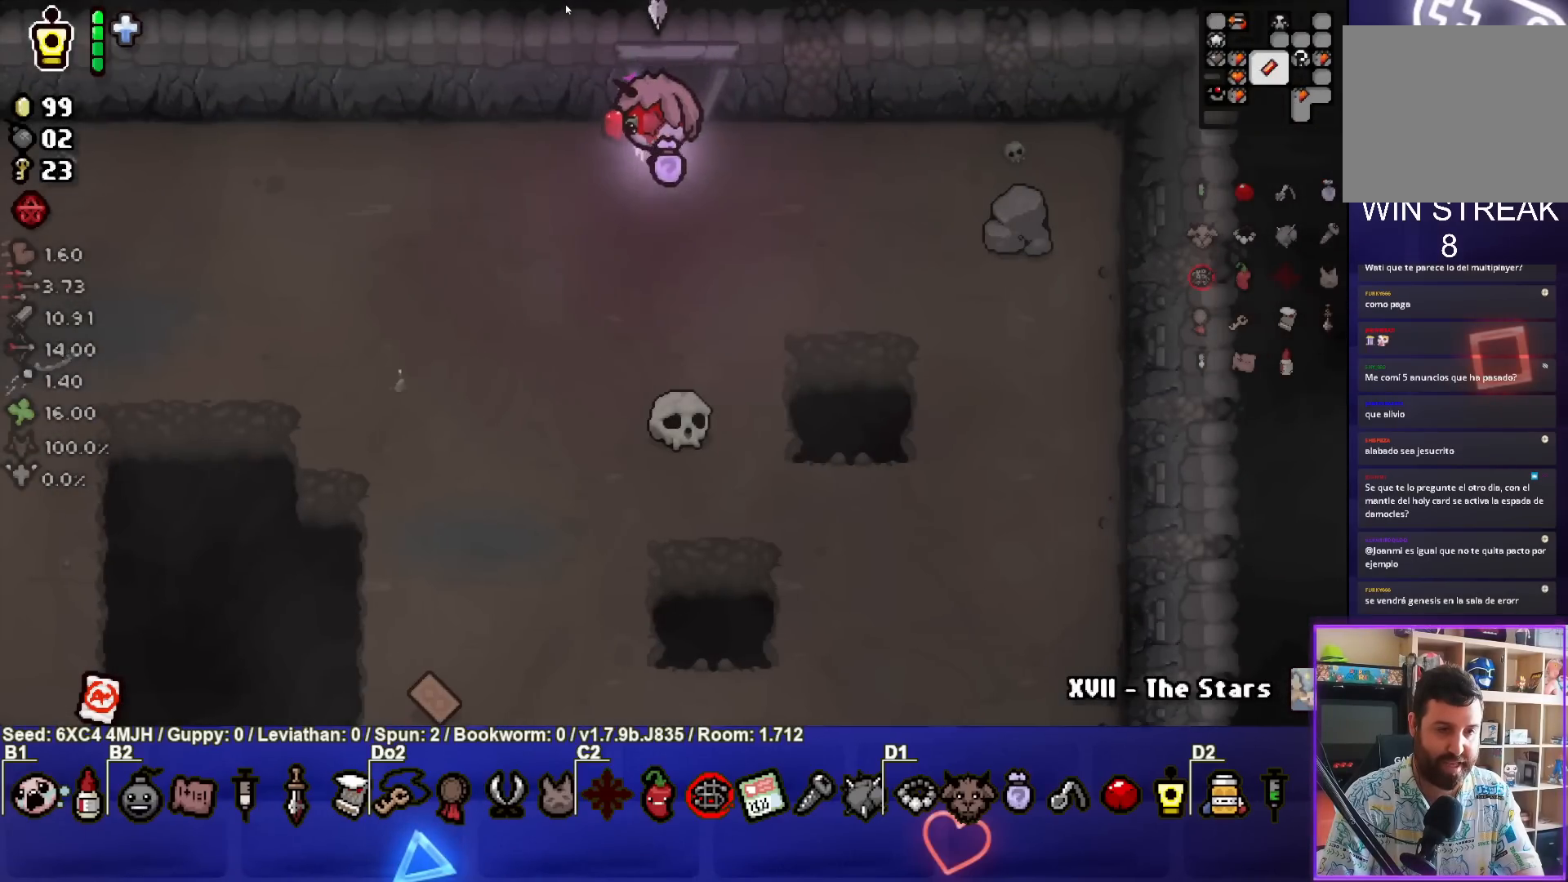
{"buttons": [], "left_stick": "left", "right_stick": "center", "events": [[333, "left_stick", "left"]]}
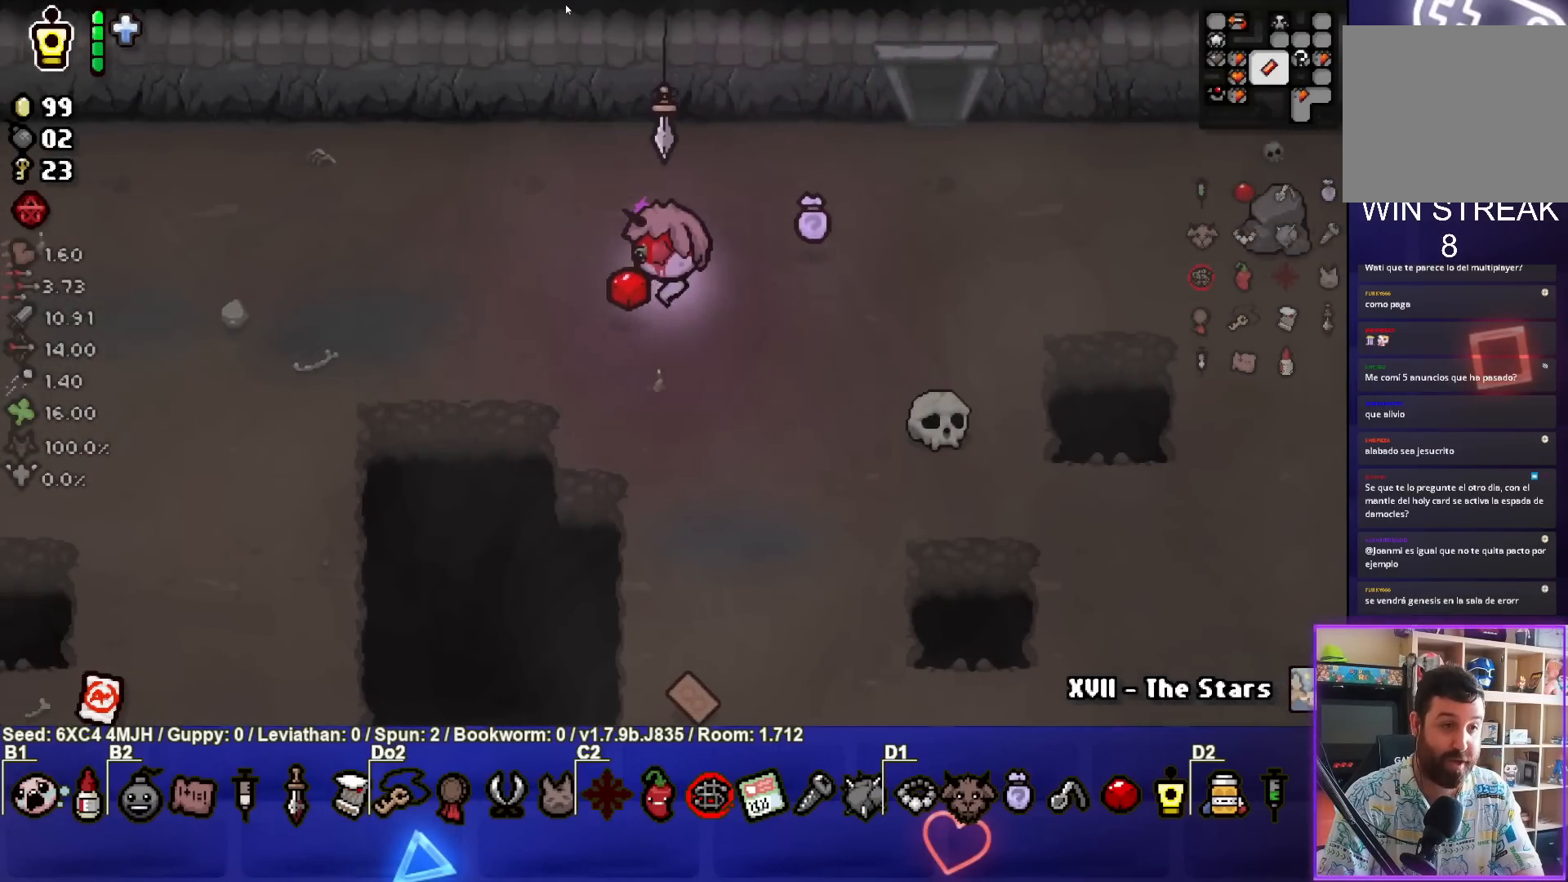
{"buttons": [], "left_stick": "left", "right_stick": "center", "events": []}
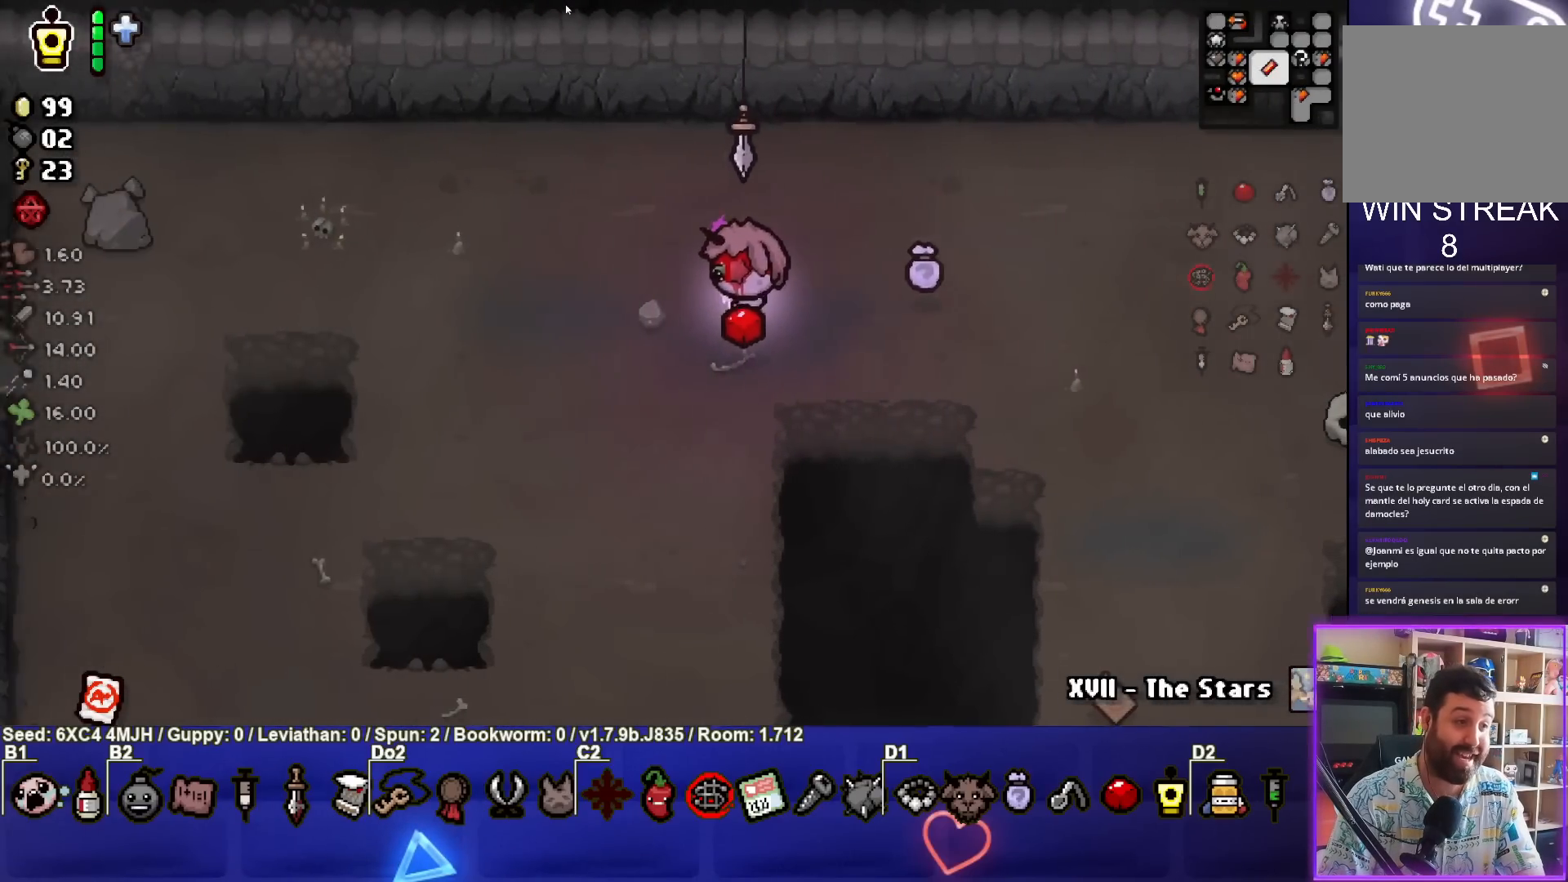
{"buttons": [], "left_stick": "left", "right_stick": "center", "events": []}
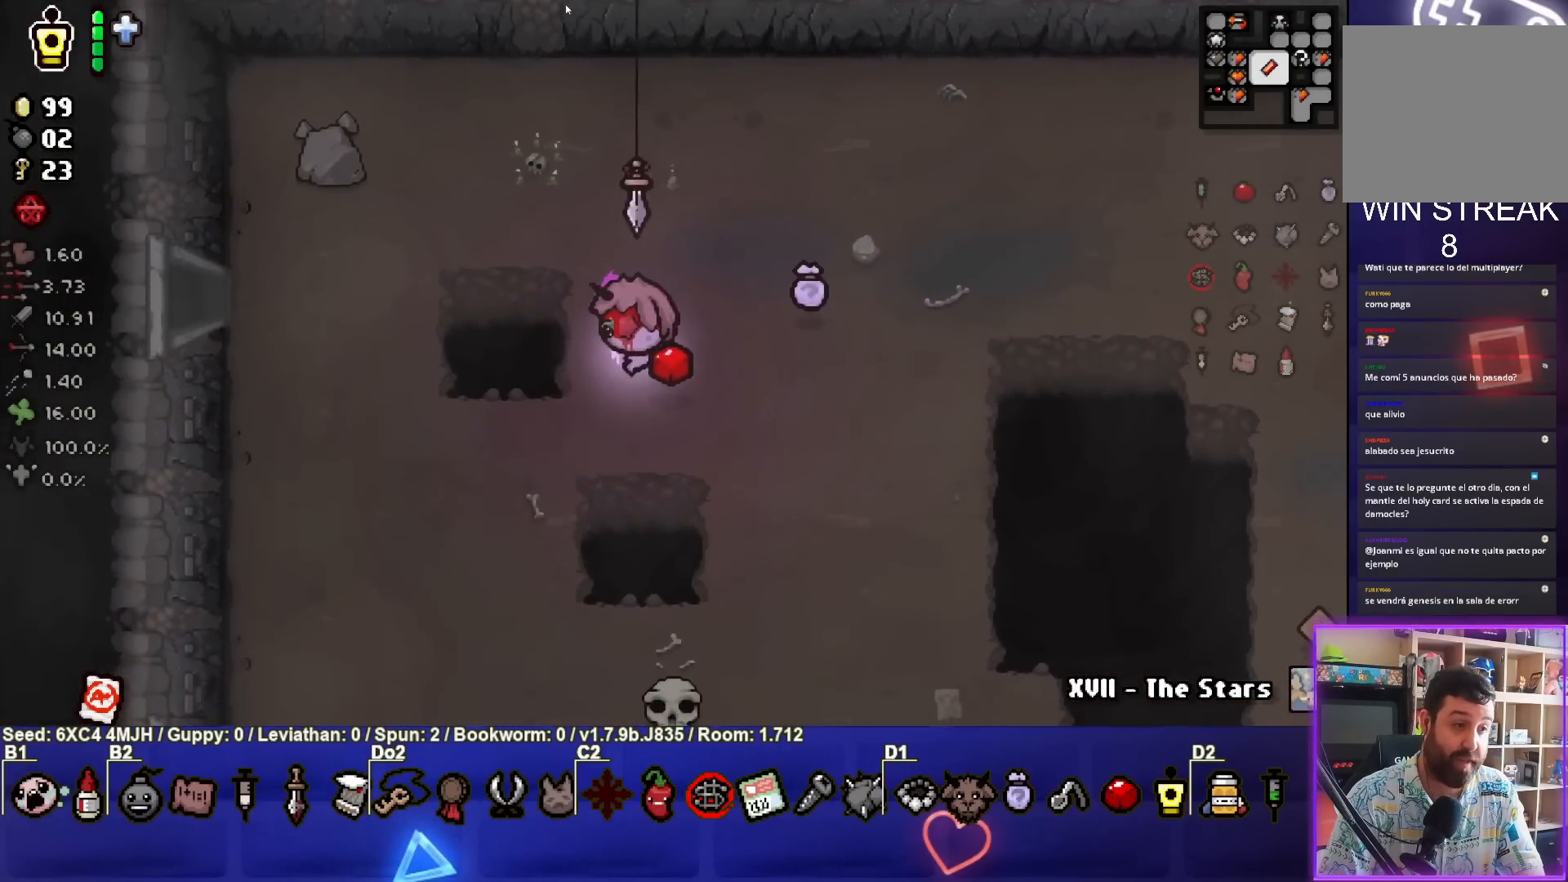
{"buttons": [], "left_stick": "up-left", "right_stick": "center", "events": [[283, "left_stick", "up-left"]]}
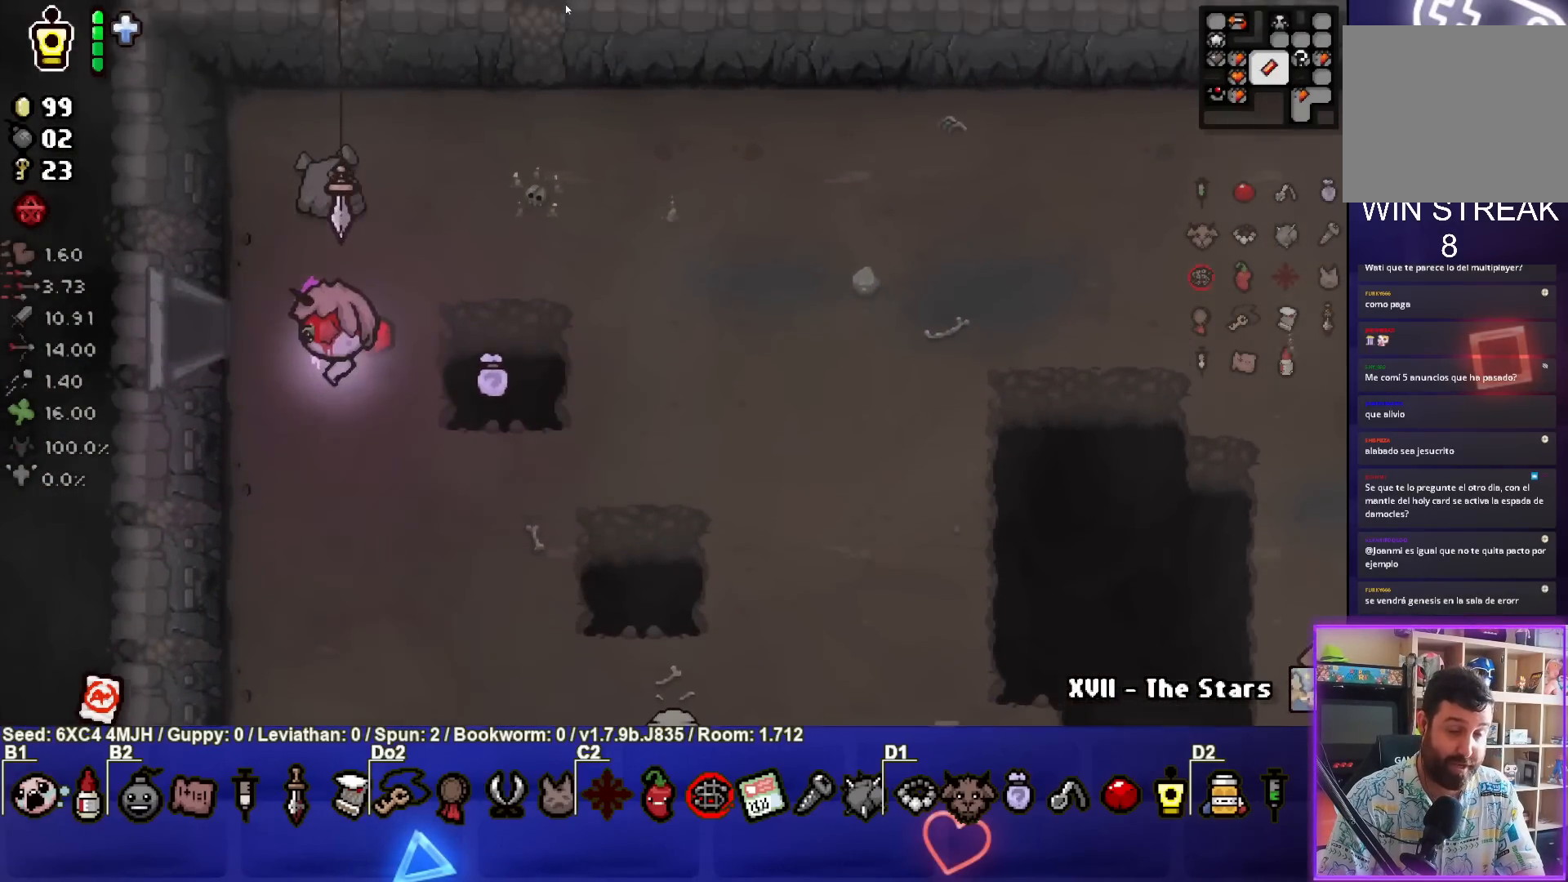
{"buttons": [], "left_stick": "center", "right_stick": "center", "events": [[167, "left_stick", "left"], [467, "left_stick", "center"]]}
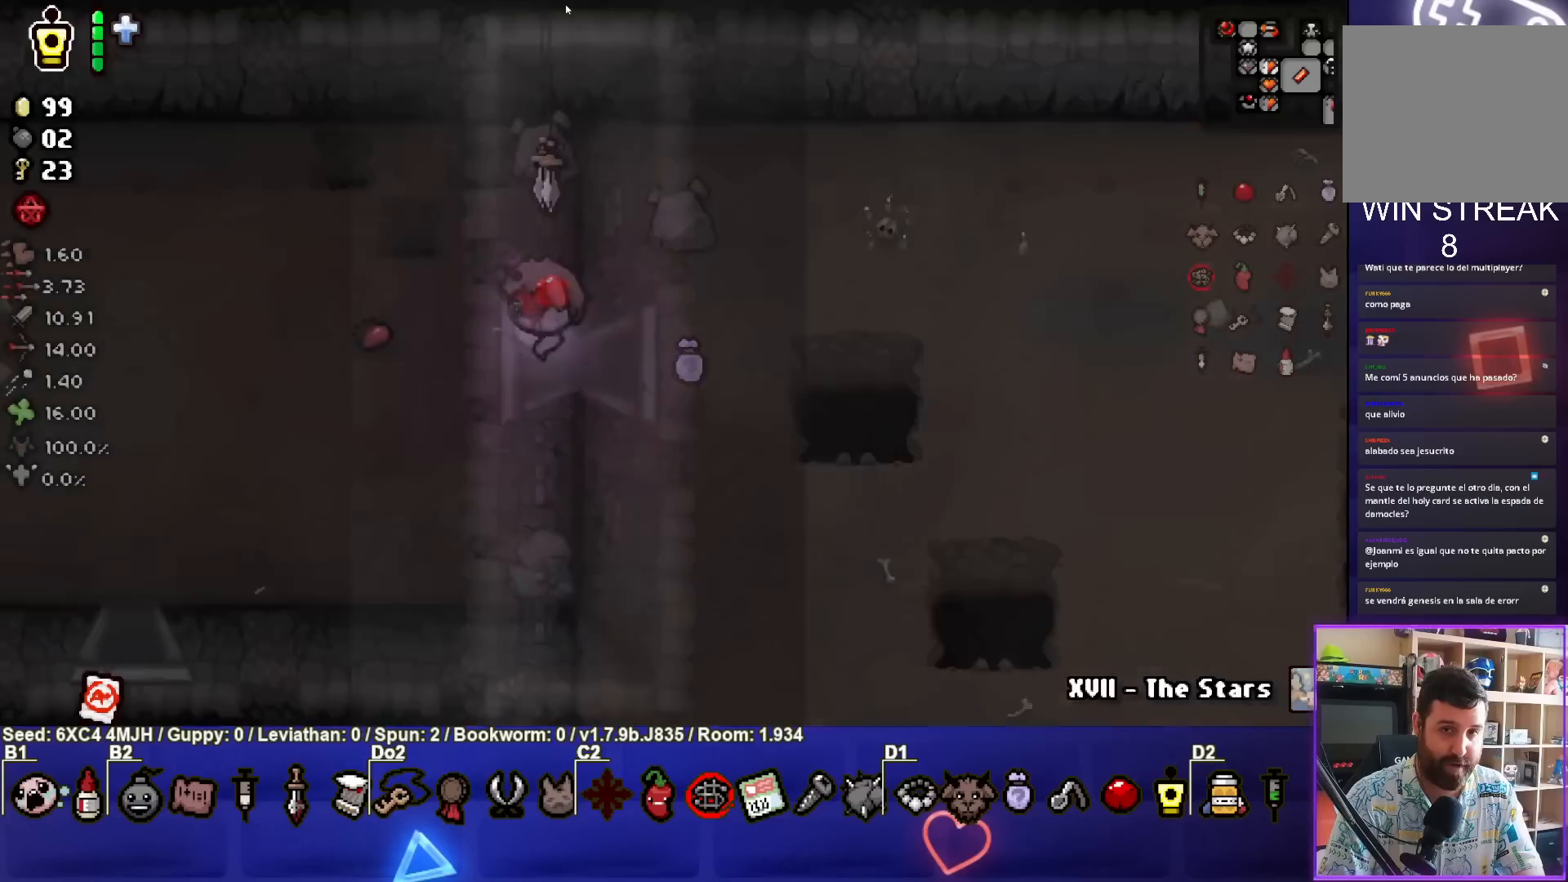
{"buttons": [], "left_stick": "left", "right_stick": "center", "events": [[333, "left_stick", "left"]]}
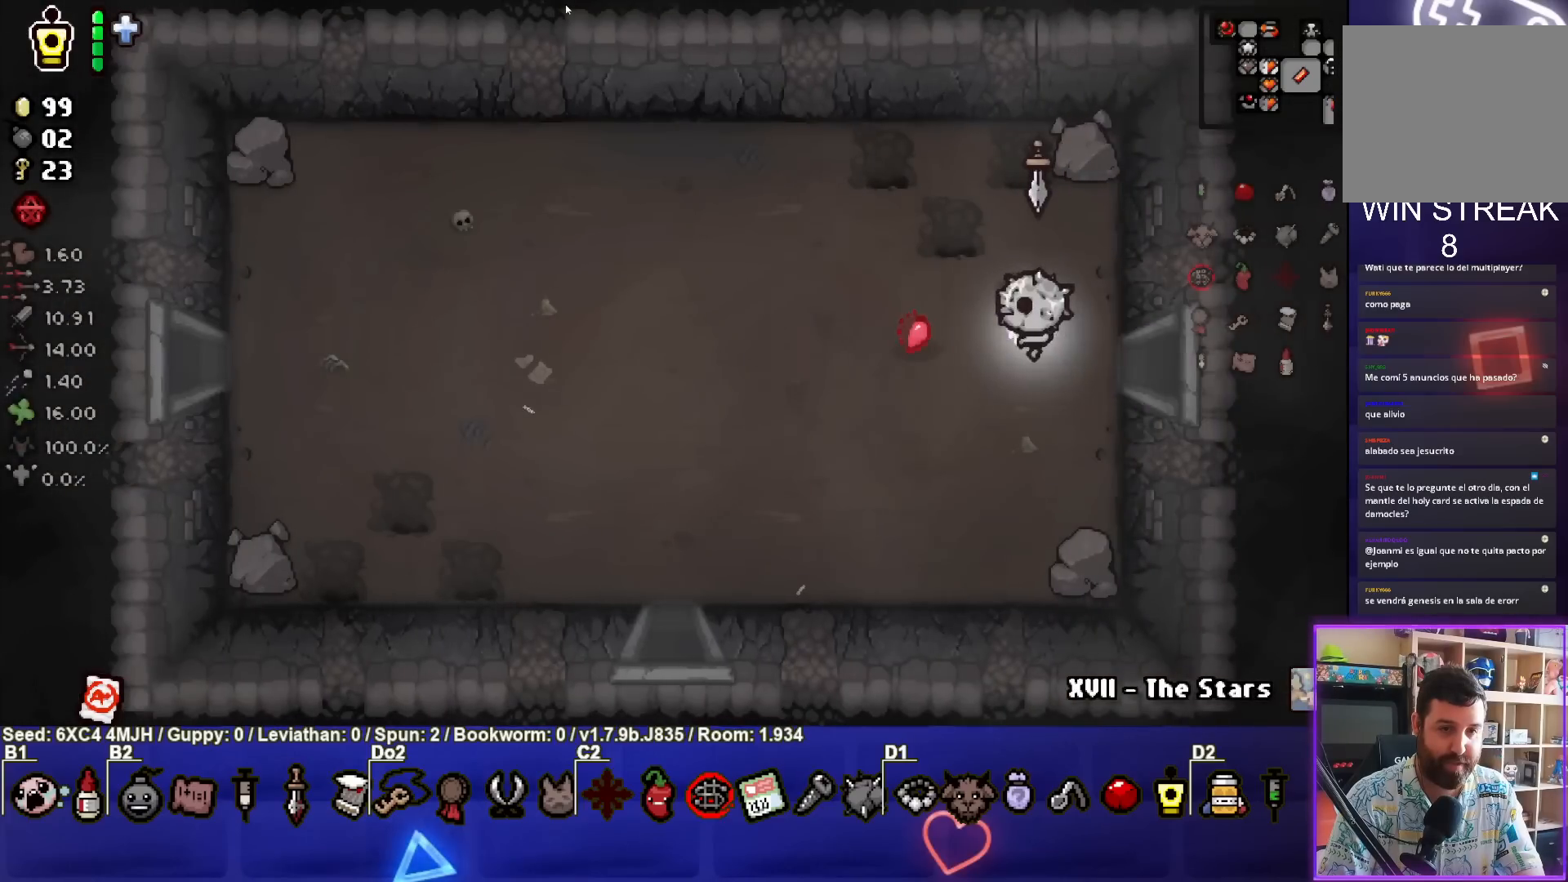
{"buttons": [], "left_stick": "left", "right_stick": "center", "events": [[17, "left_stick", "down-left"], [300, "left_stick", "left"]]}
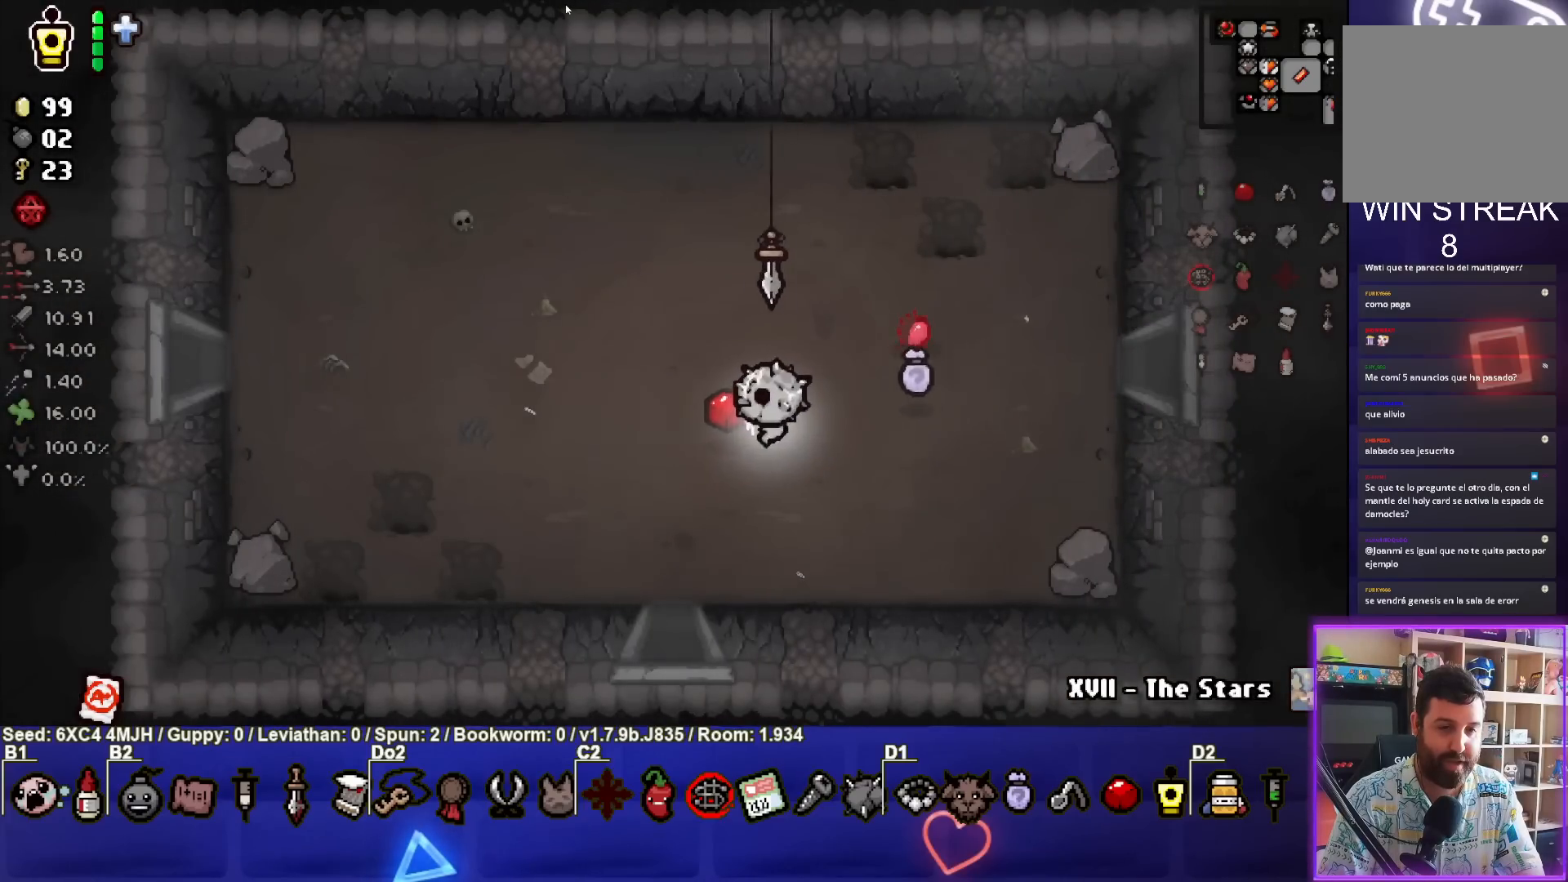
{"buttons": [], "left_stick": "left", "right_stick": "center", "events": []}
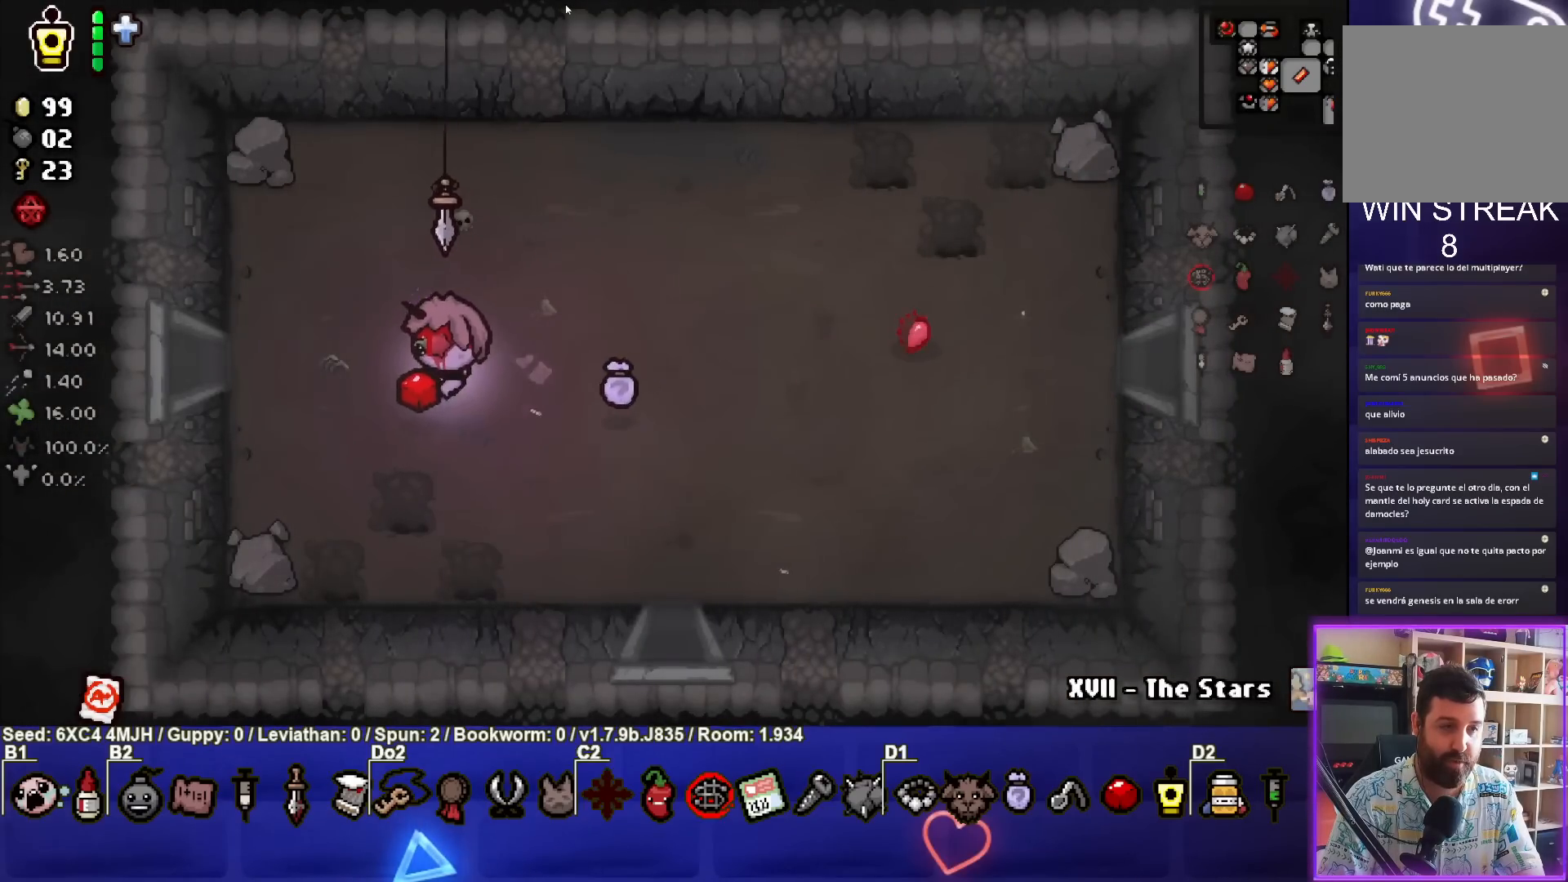
{"buttons": [], "left_stick": "center", "right_stick": "center", "events": [[467, "left_stick", "center"]]}
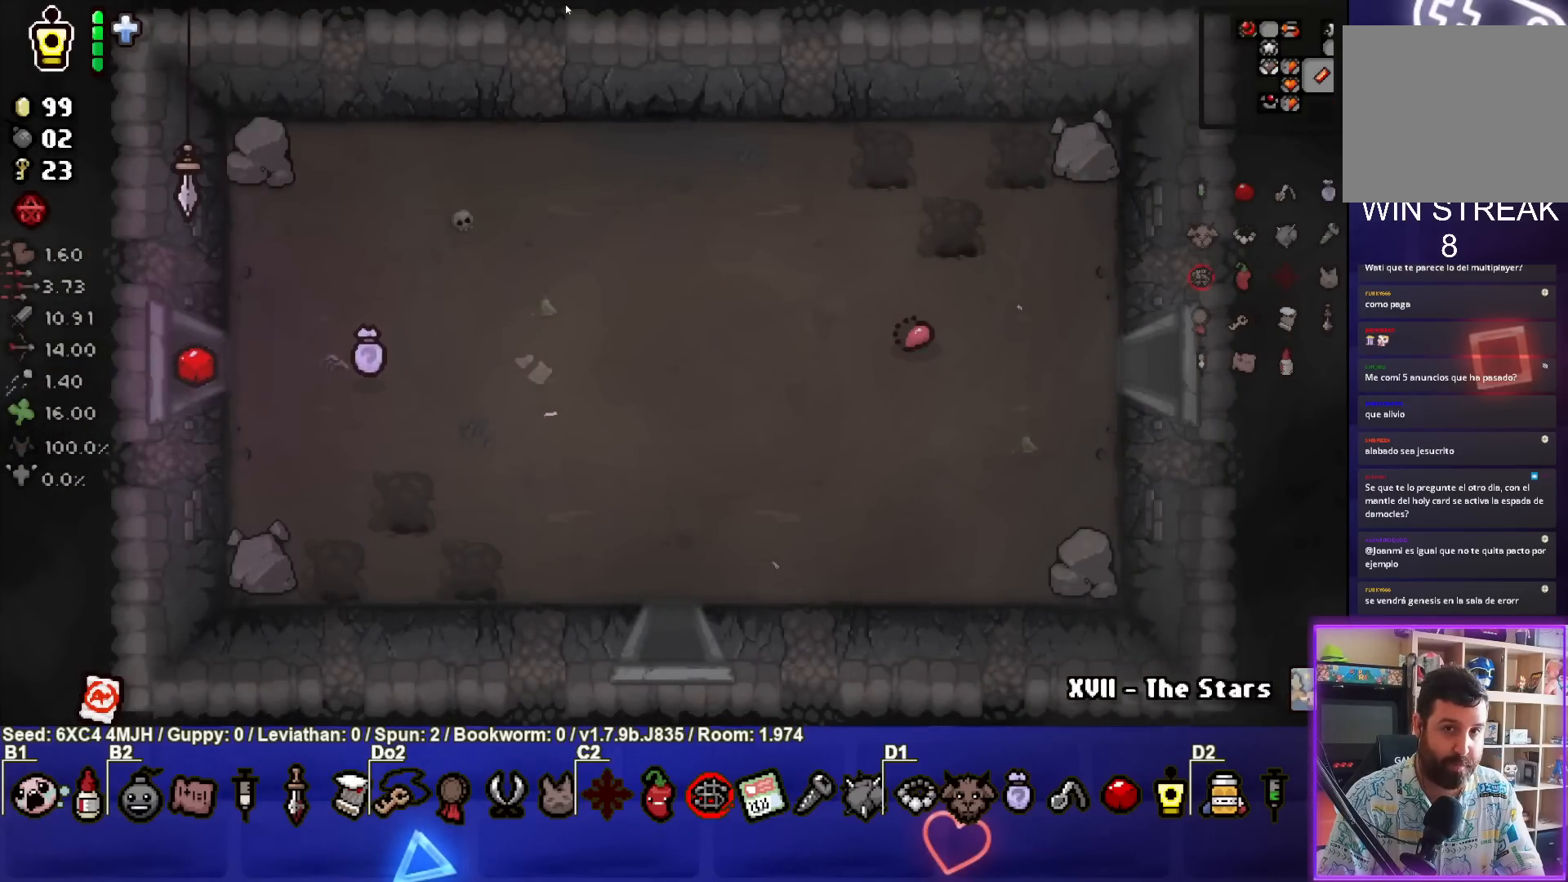
{"buttons": [], "left_stick": "left", "right_stick": "center", "events": [[350, "left_stick", "left"]]}
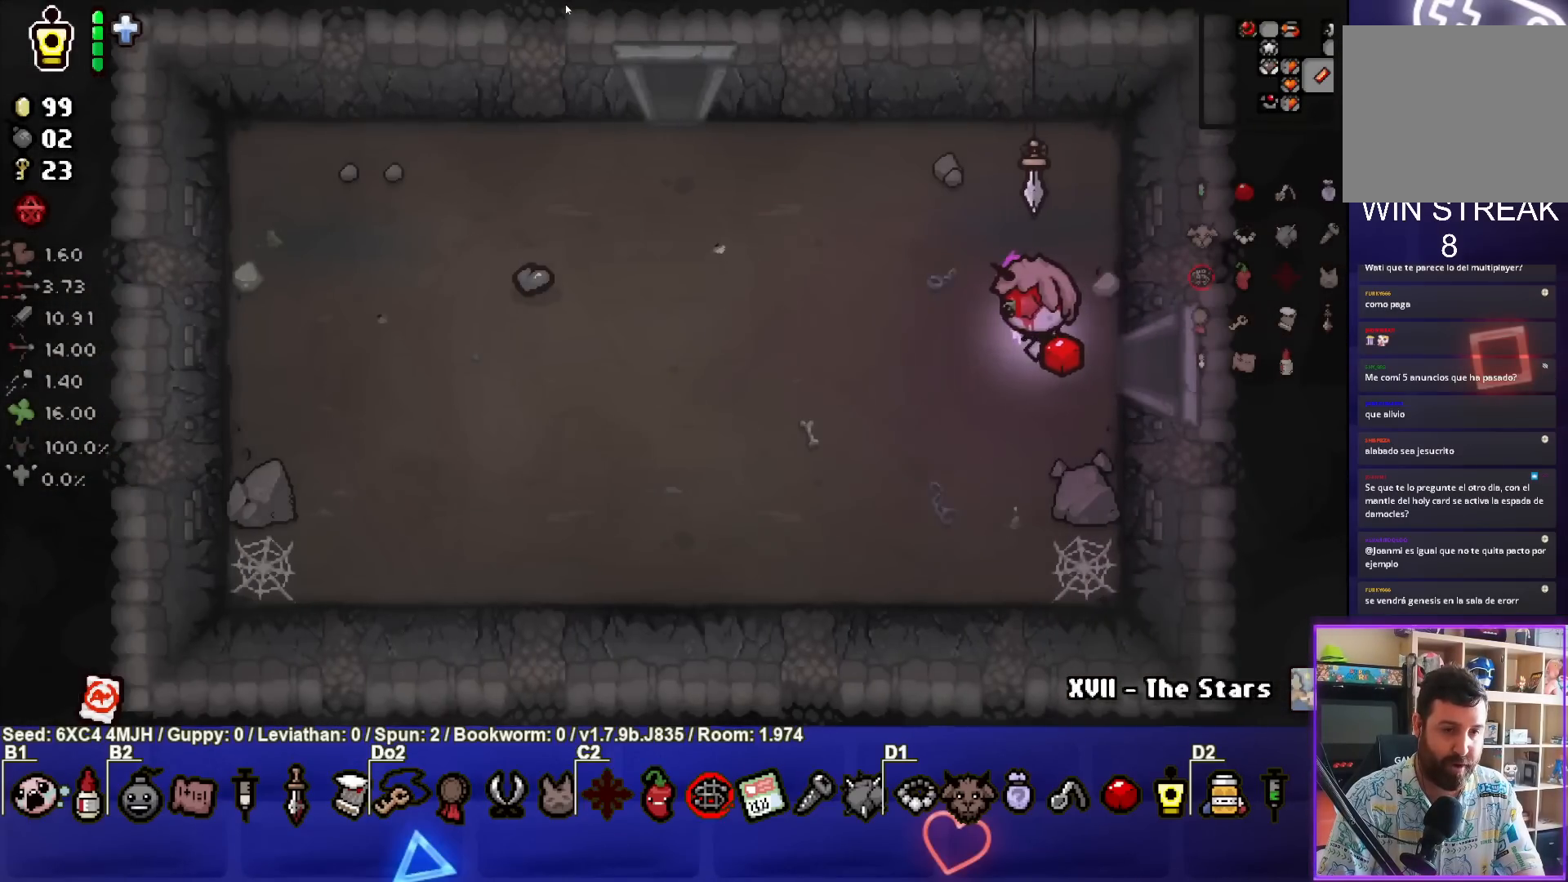
{"buttons": [], "left_stick": "up-left", "right_stick": "center", "events": [[183, "left_stick", "up-left"]]}
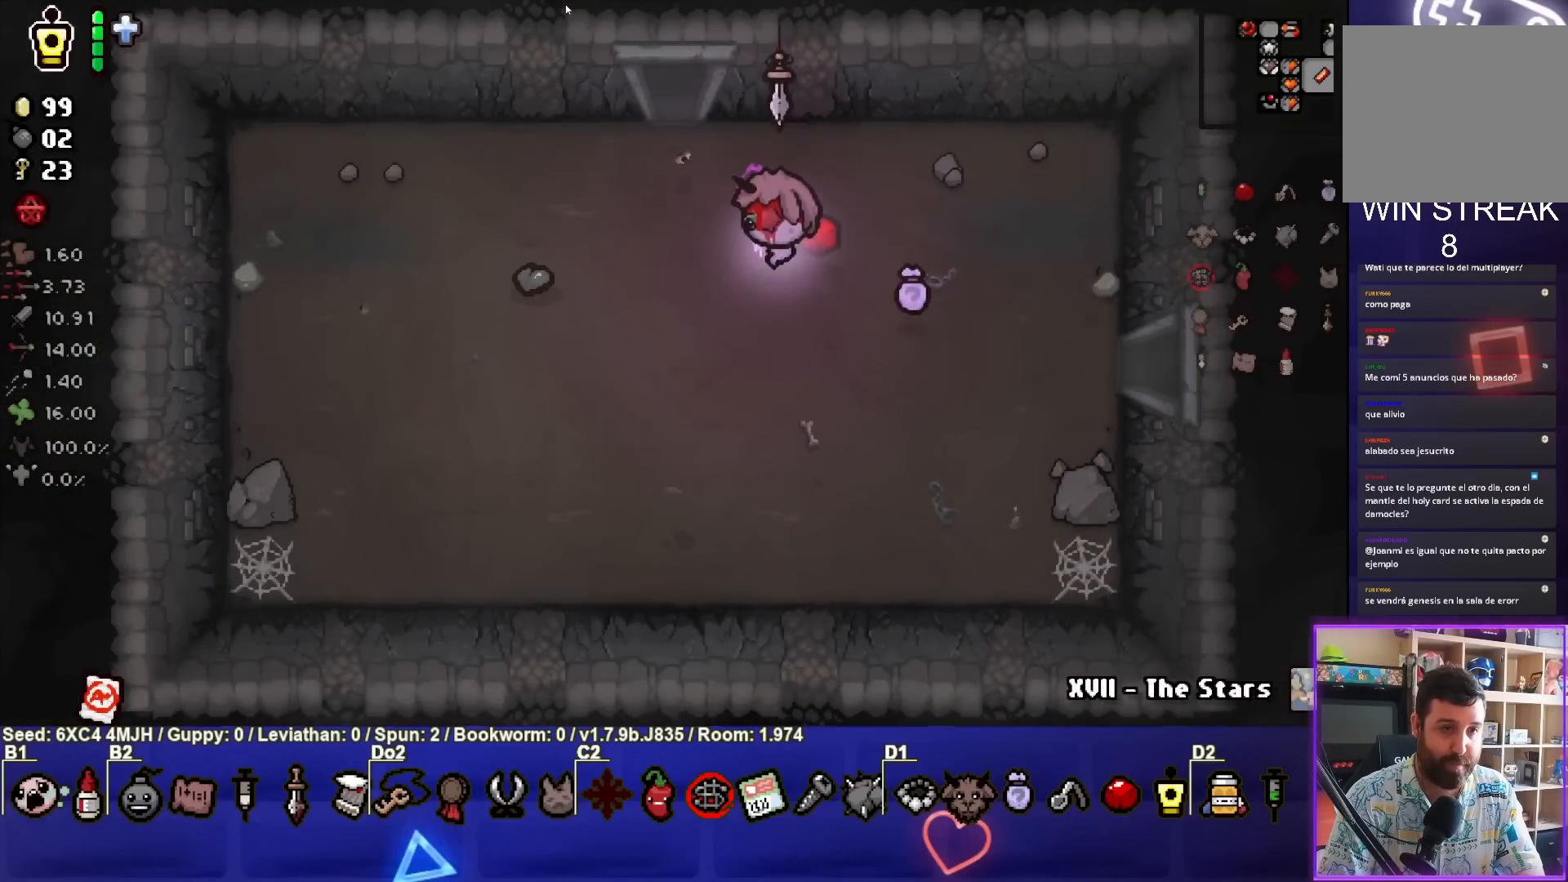
{"buttons": [], "left_stick": "up", "right_stick": "center", "events": [[350, "left_stick", "up"]]}
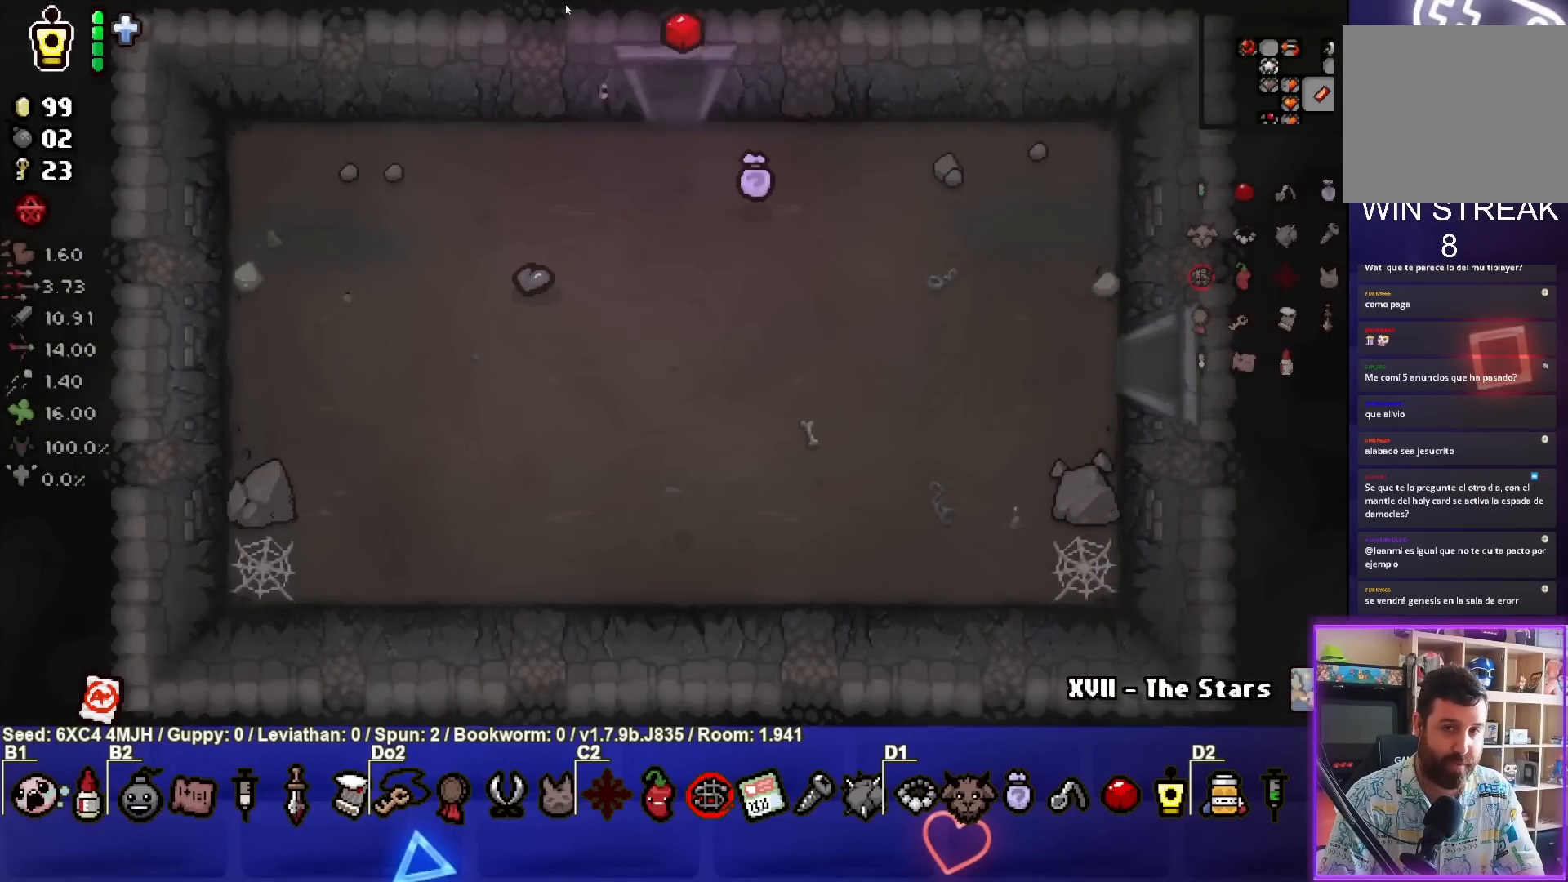
{"buttons": [], "left_stick": "center", "right_stick": "center", "events": [[17, "left_stick", "center"]]}
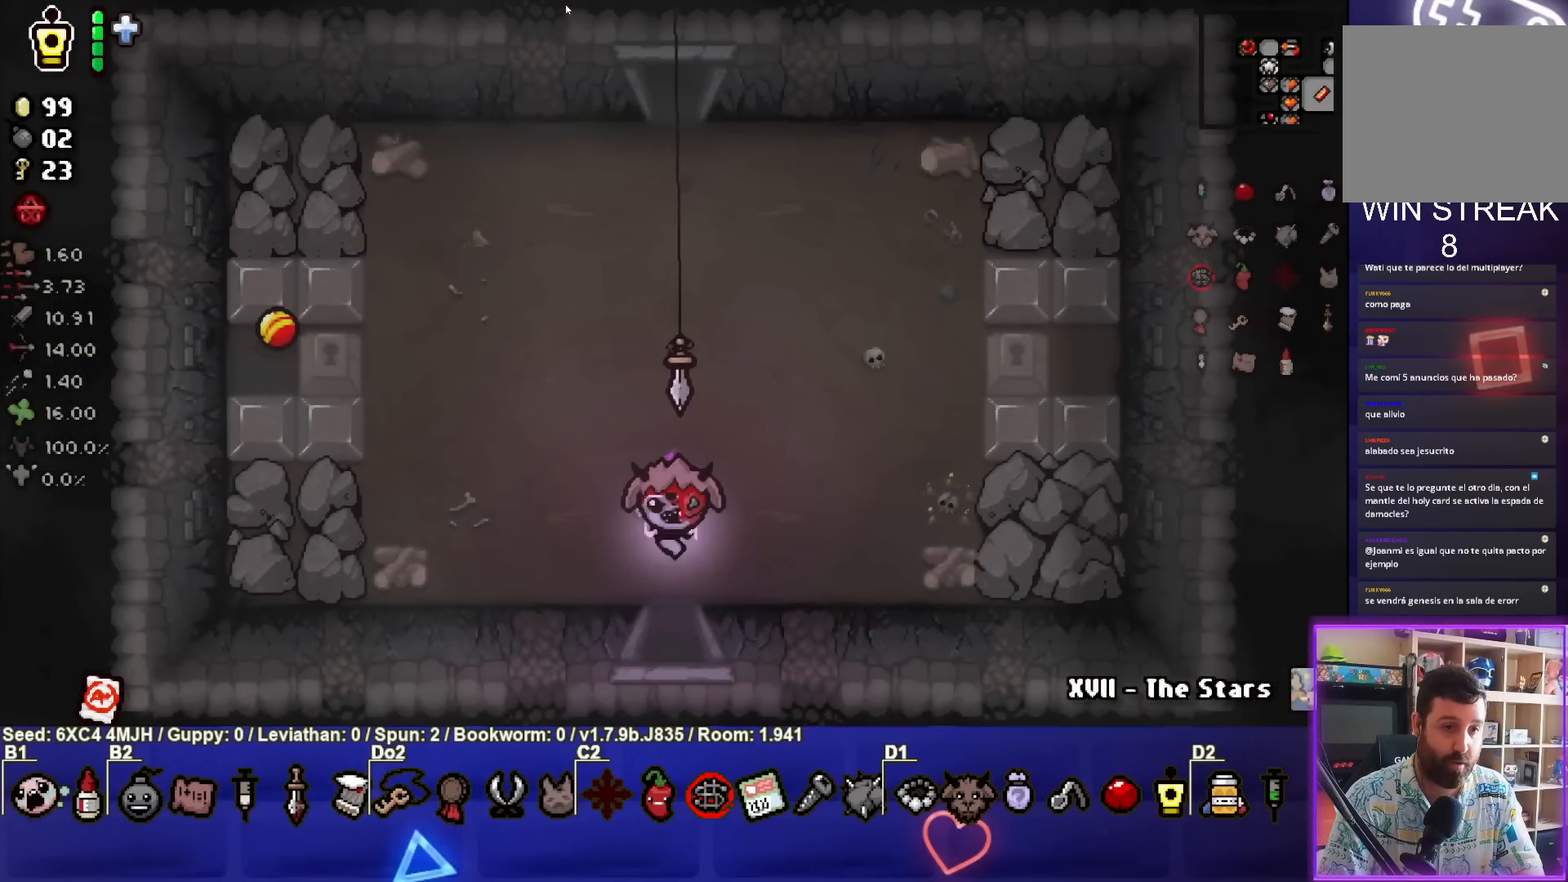
{"buttons": [], "left_stick": "up", "right_stick": "center", "events": [[33, "left_stick", "up"]]}
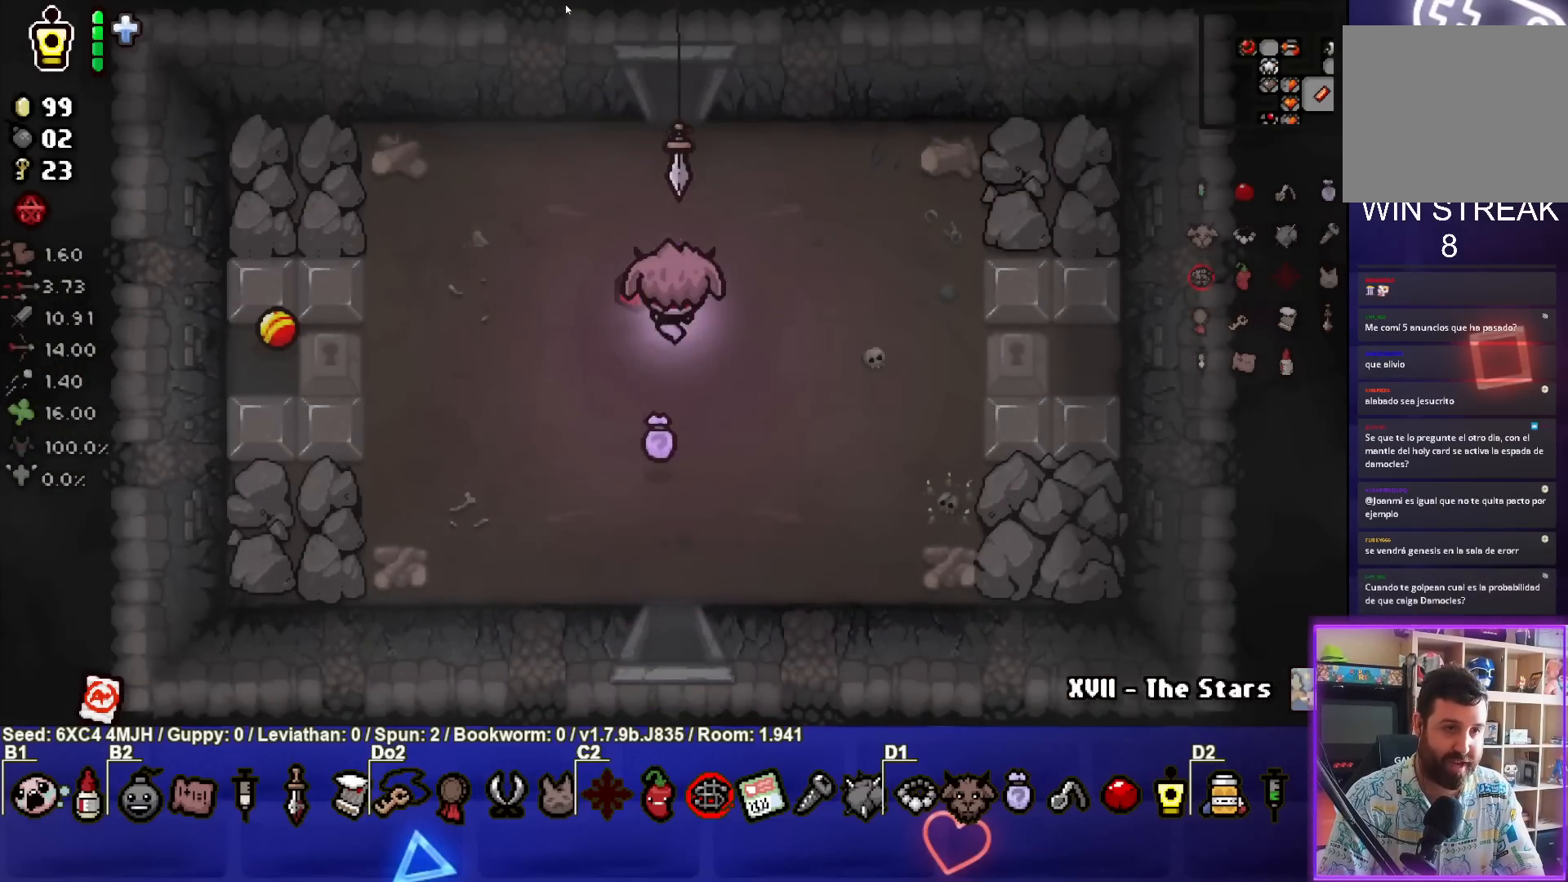
{"buttons": [], "left_stick": "center", "right_stick": "center", "events": [[450, "left_stick", "center"]]}
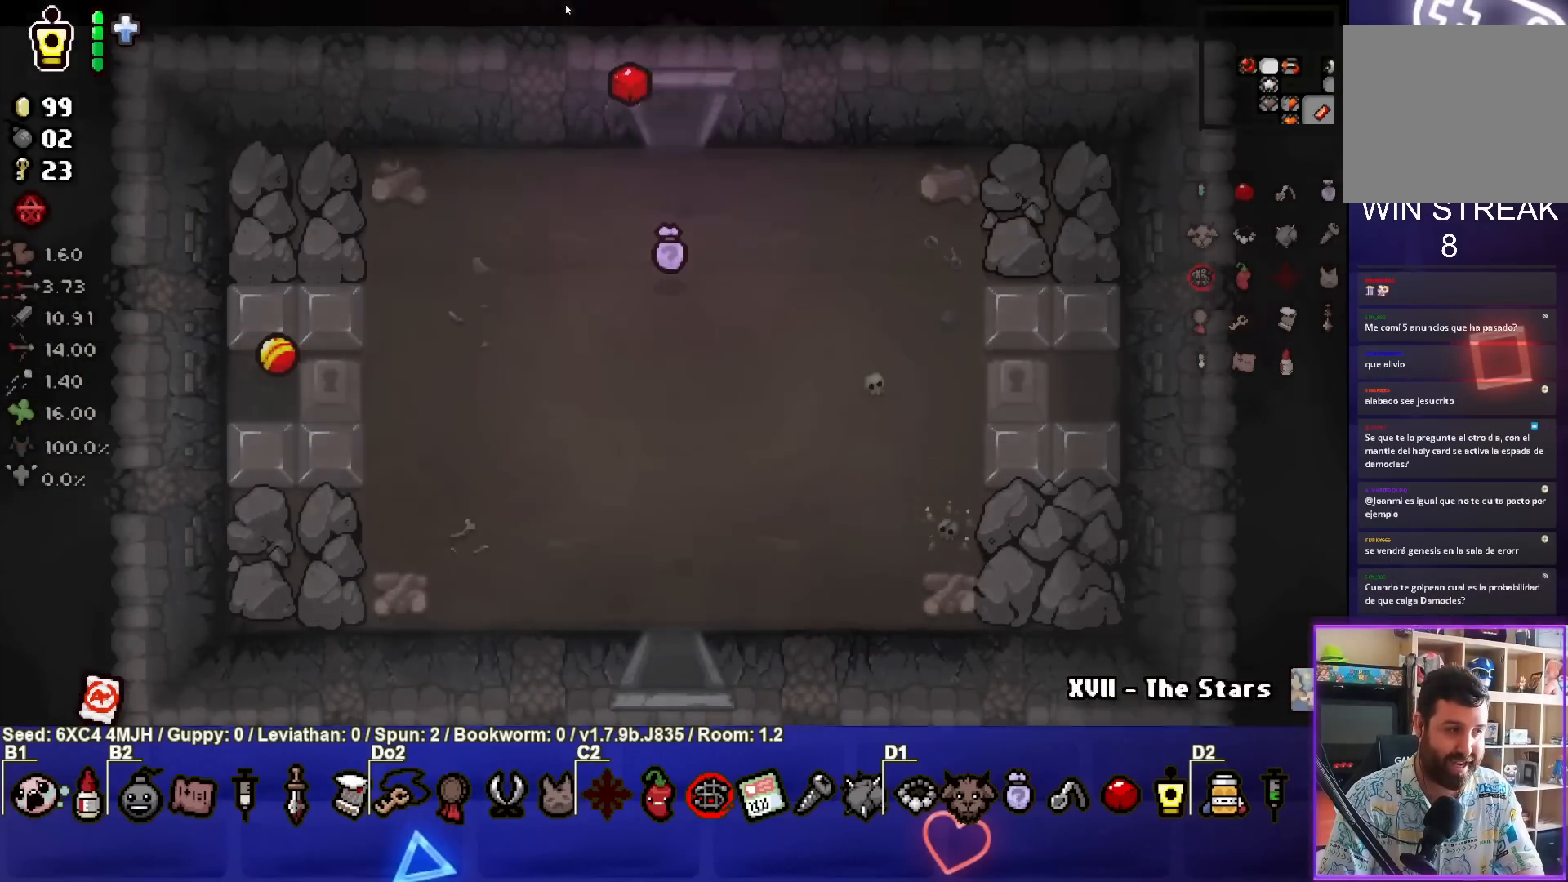
{"buttons": [], "left_stick": "up-right", "right_stick": "center", "events": [[383, "left_stick", "up-right"]]}
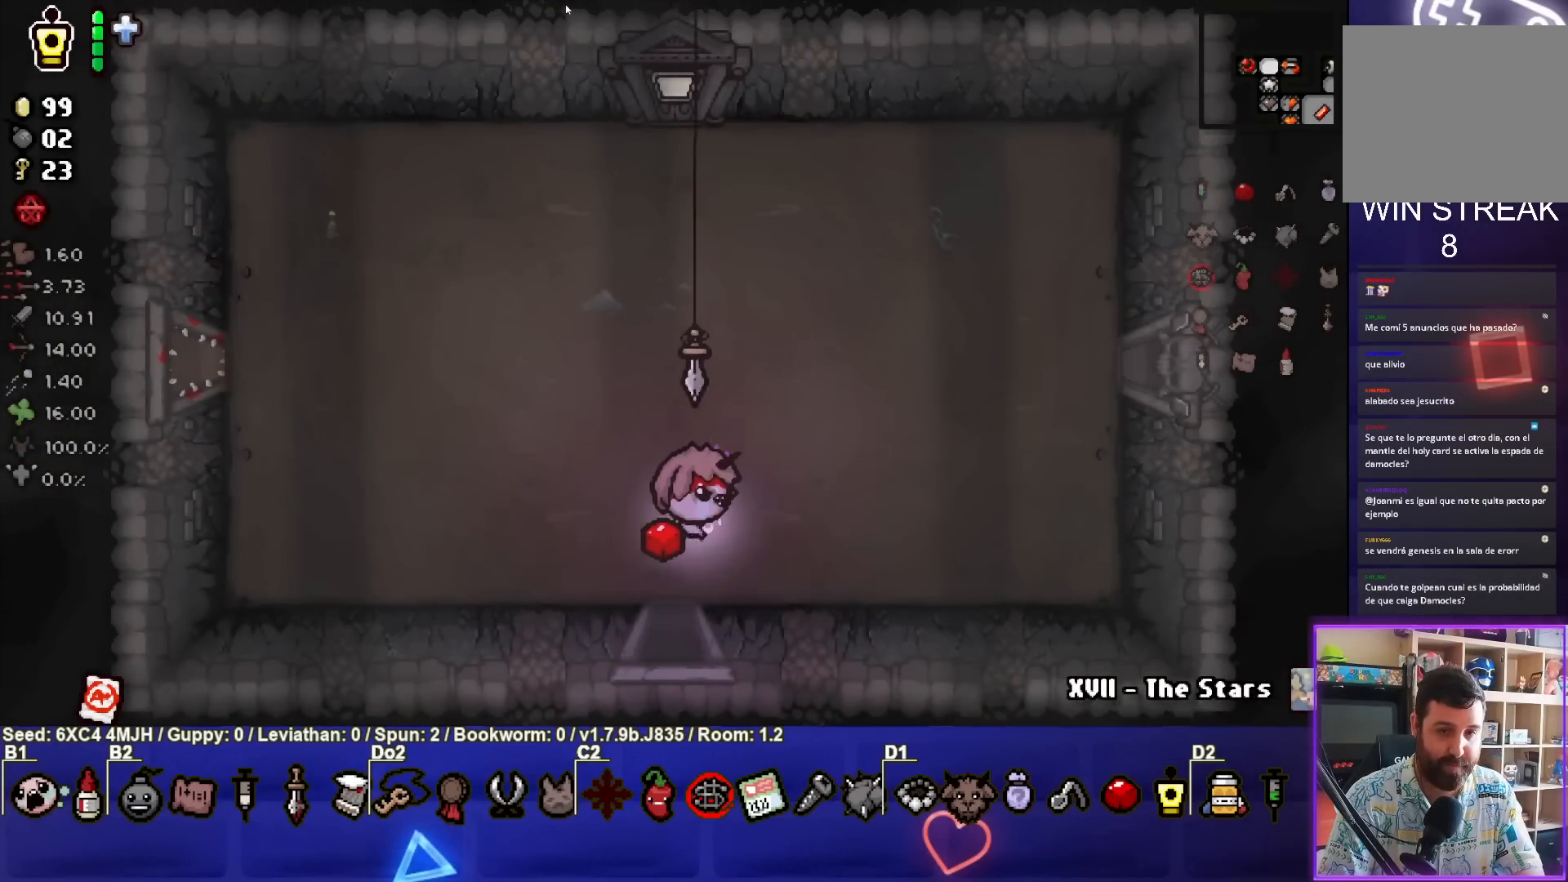
{"buttons": [], "left_stick": "up-right", "right_stick": "center", "events": []}
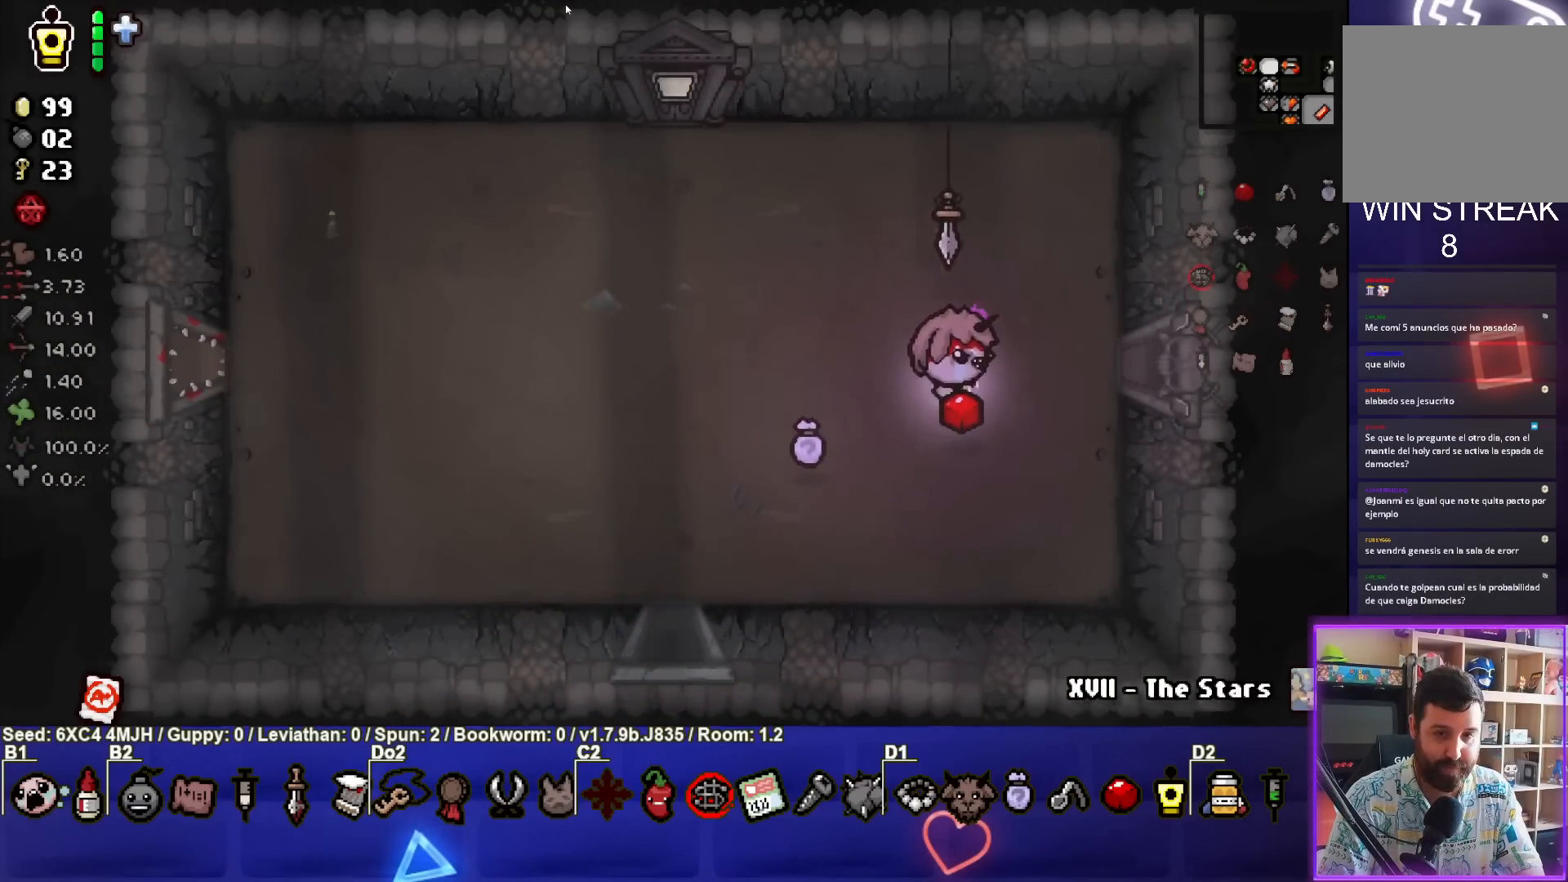
{"buttons": [], "left_stick": "center", "right_stick": "center", "events": [[167, "left_stick", "right"], [467, "left_stick", "center"]]}
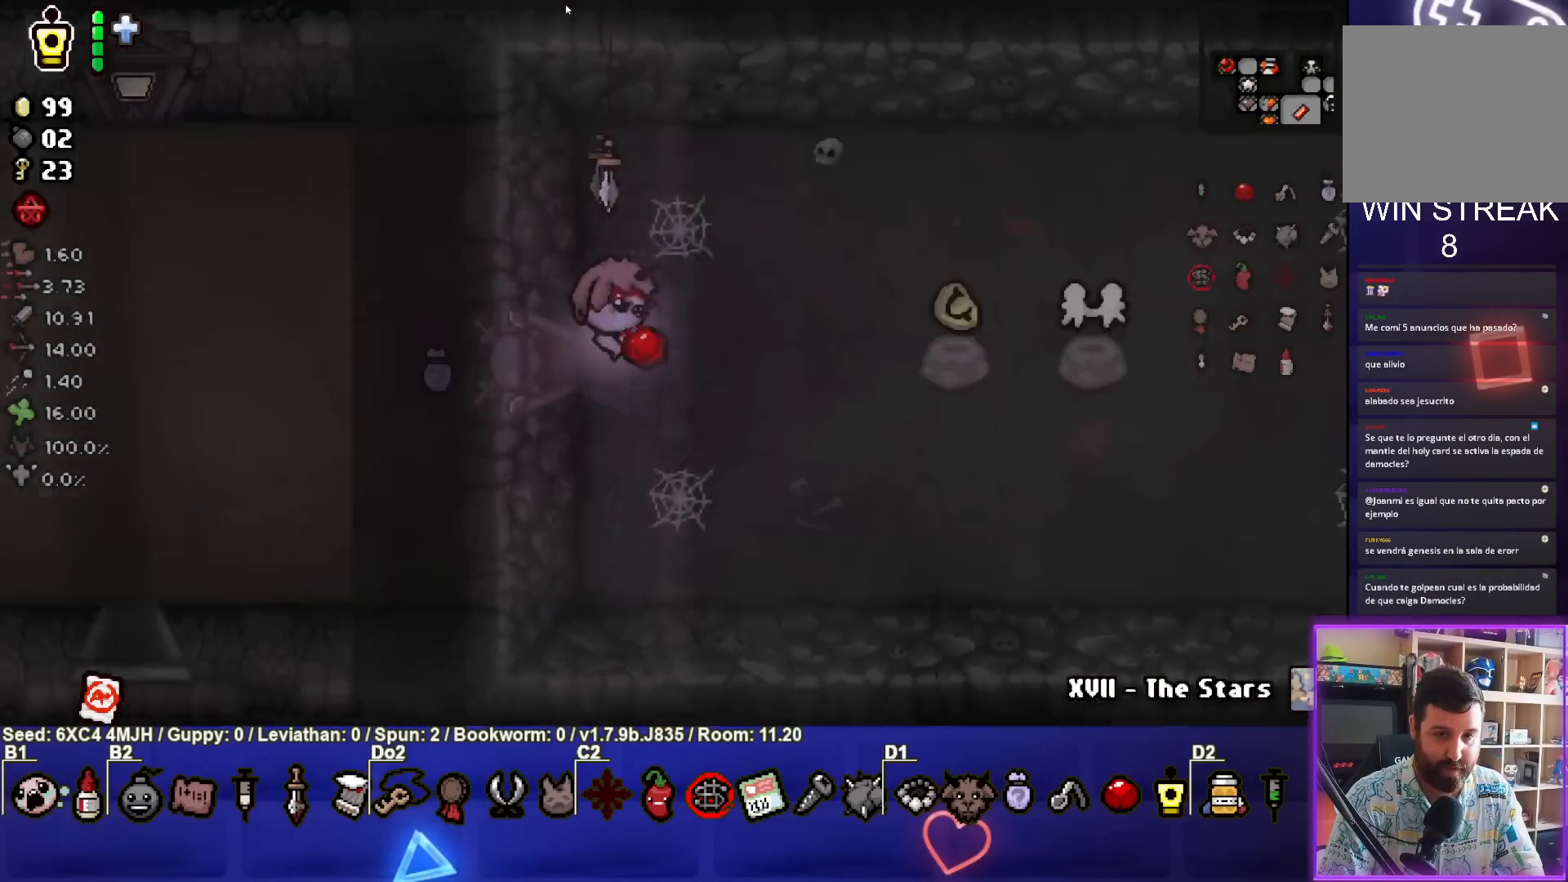
{"buttons": [], "left_stick": "right", "right_stick": "center", "events": [[450, "left_stick", "right"]]}
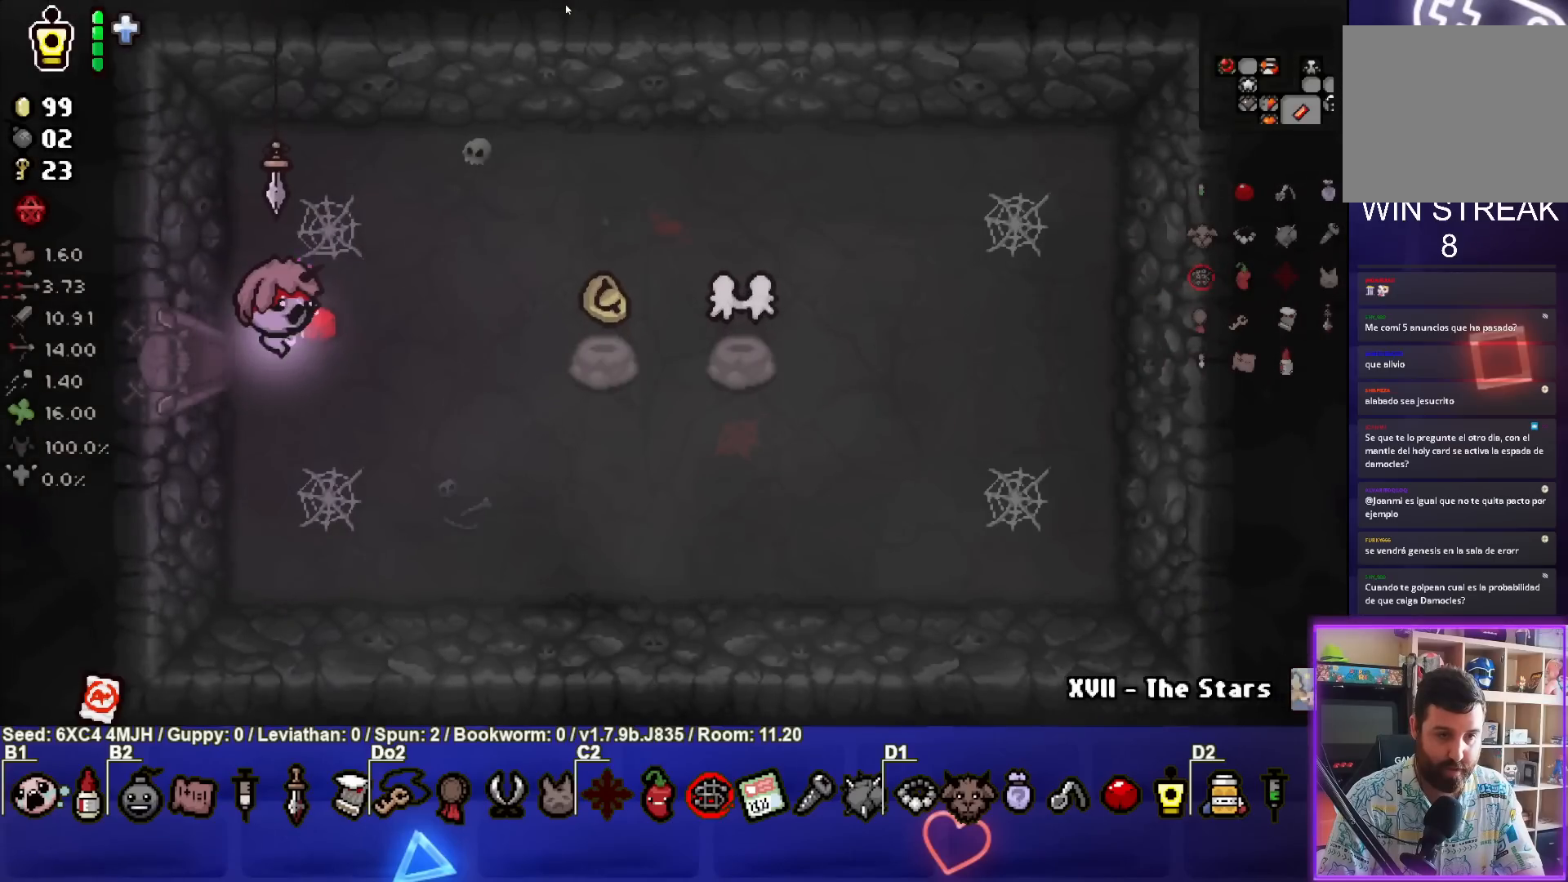
{"buttons": [], "left_stick": "center", "right_stick": "center", "events": [[183, "left_stick", "center"], [350, "left_stick", "right"], [500, "left_stick", "center"]]}
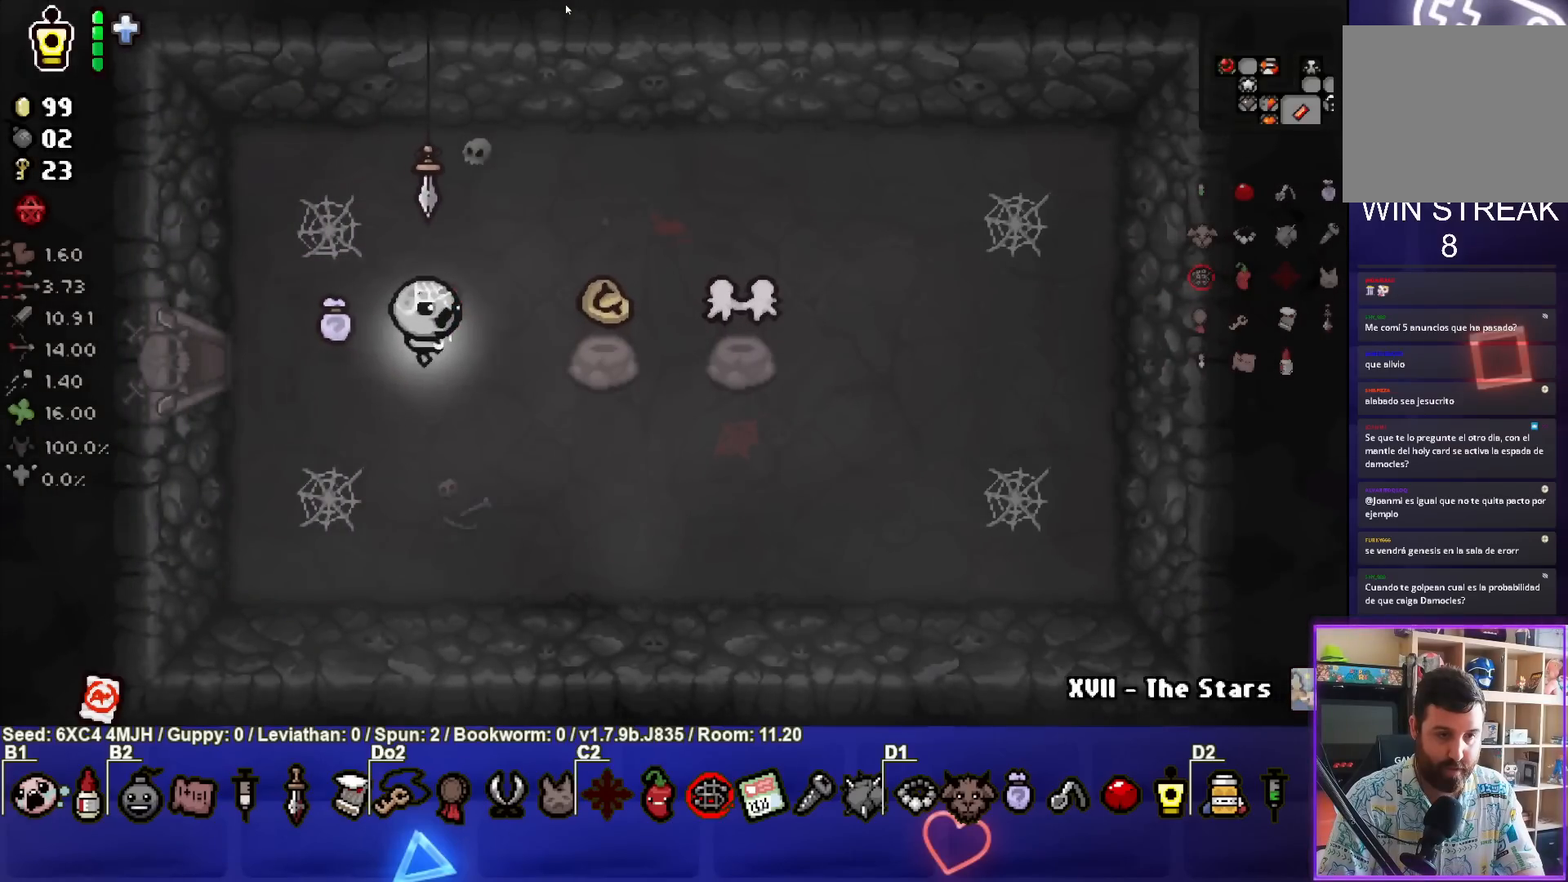
{"buttons": [], "left_stick": "center", "right_stick": "center", "events": [[317, "left_stick", "down-right"], [433, "left_stick", "center"]]}
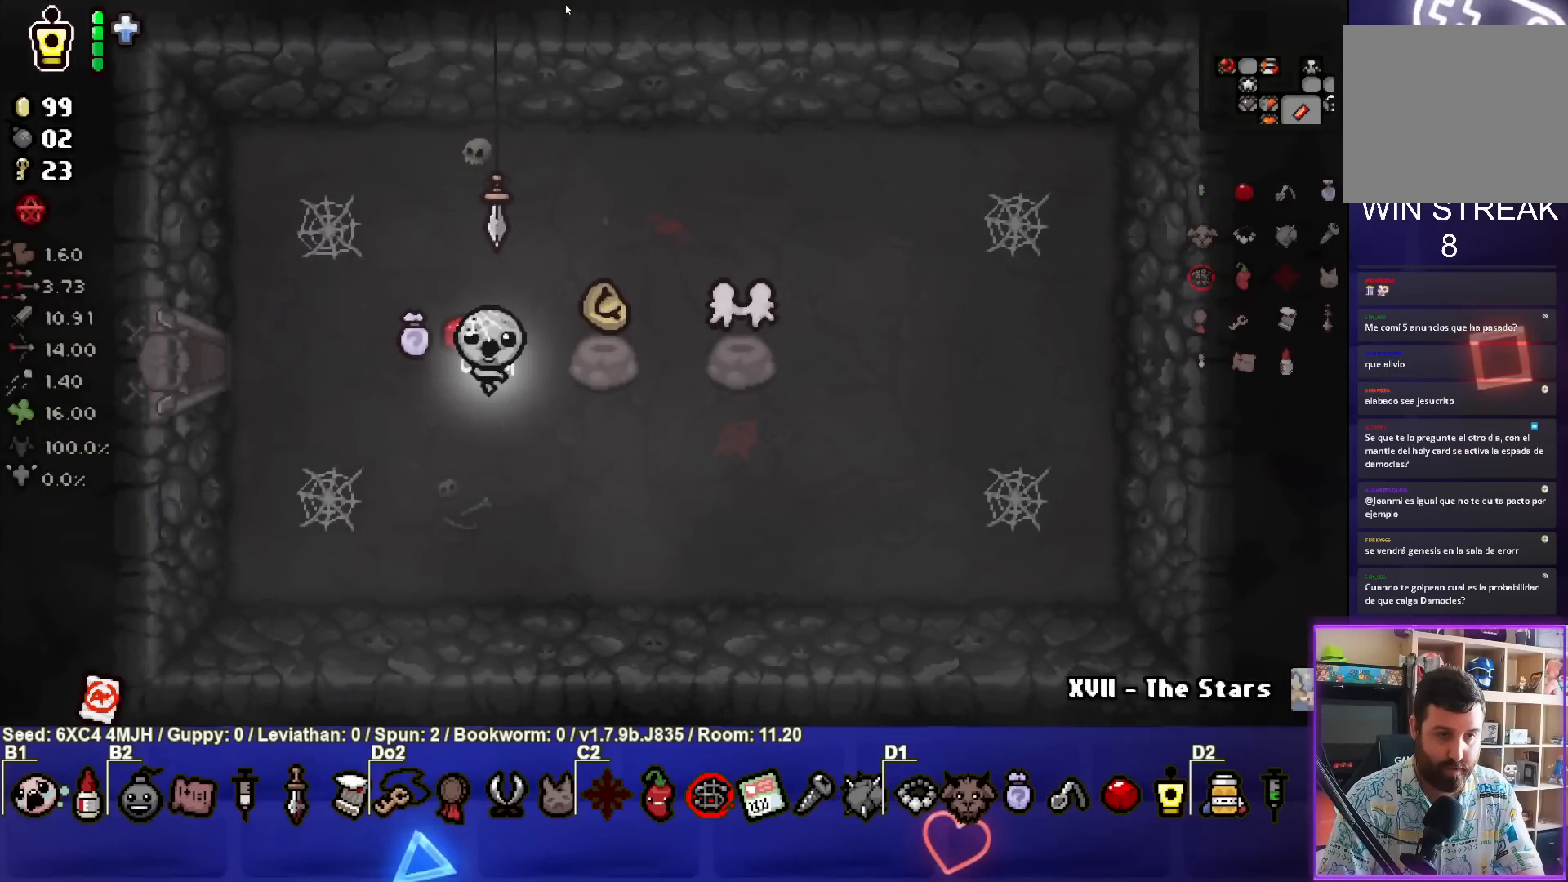
{"buttons": [], "left_stick": "right", "right_stick": "center", "events": [[67, "left_stick", "right"], [350, "left_stick", "down"], [500, "left_stick", "right"]]}
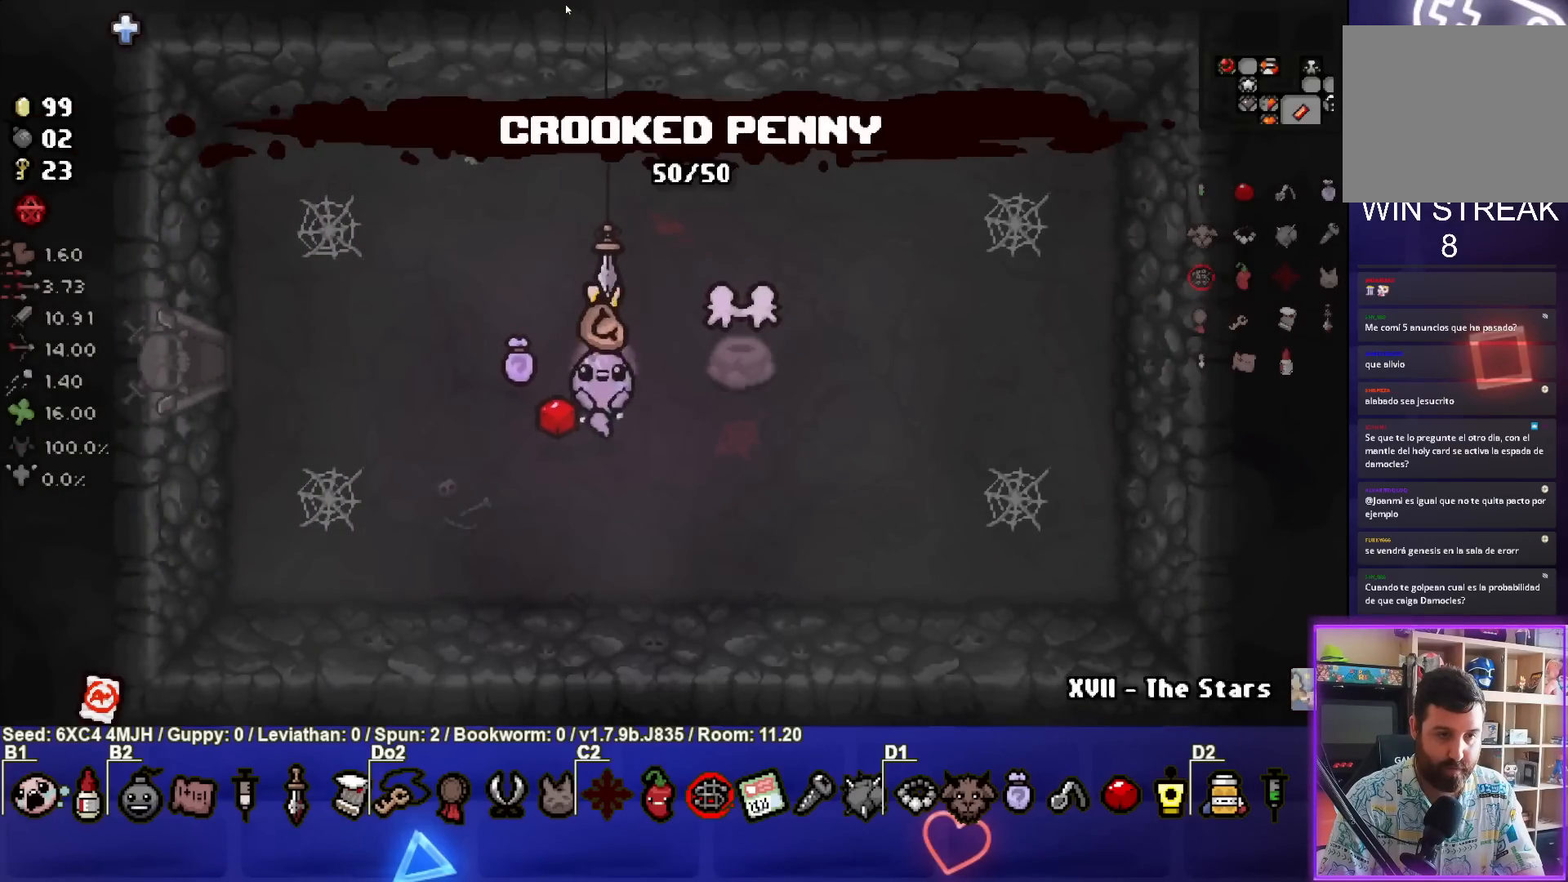
{"buttons": ["SQUARE"], "left_stick": "center", "right_stick": "center", "events": [[150, "SQUARE", "down"], [167, "left_stick", "center"]]}
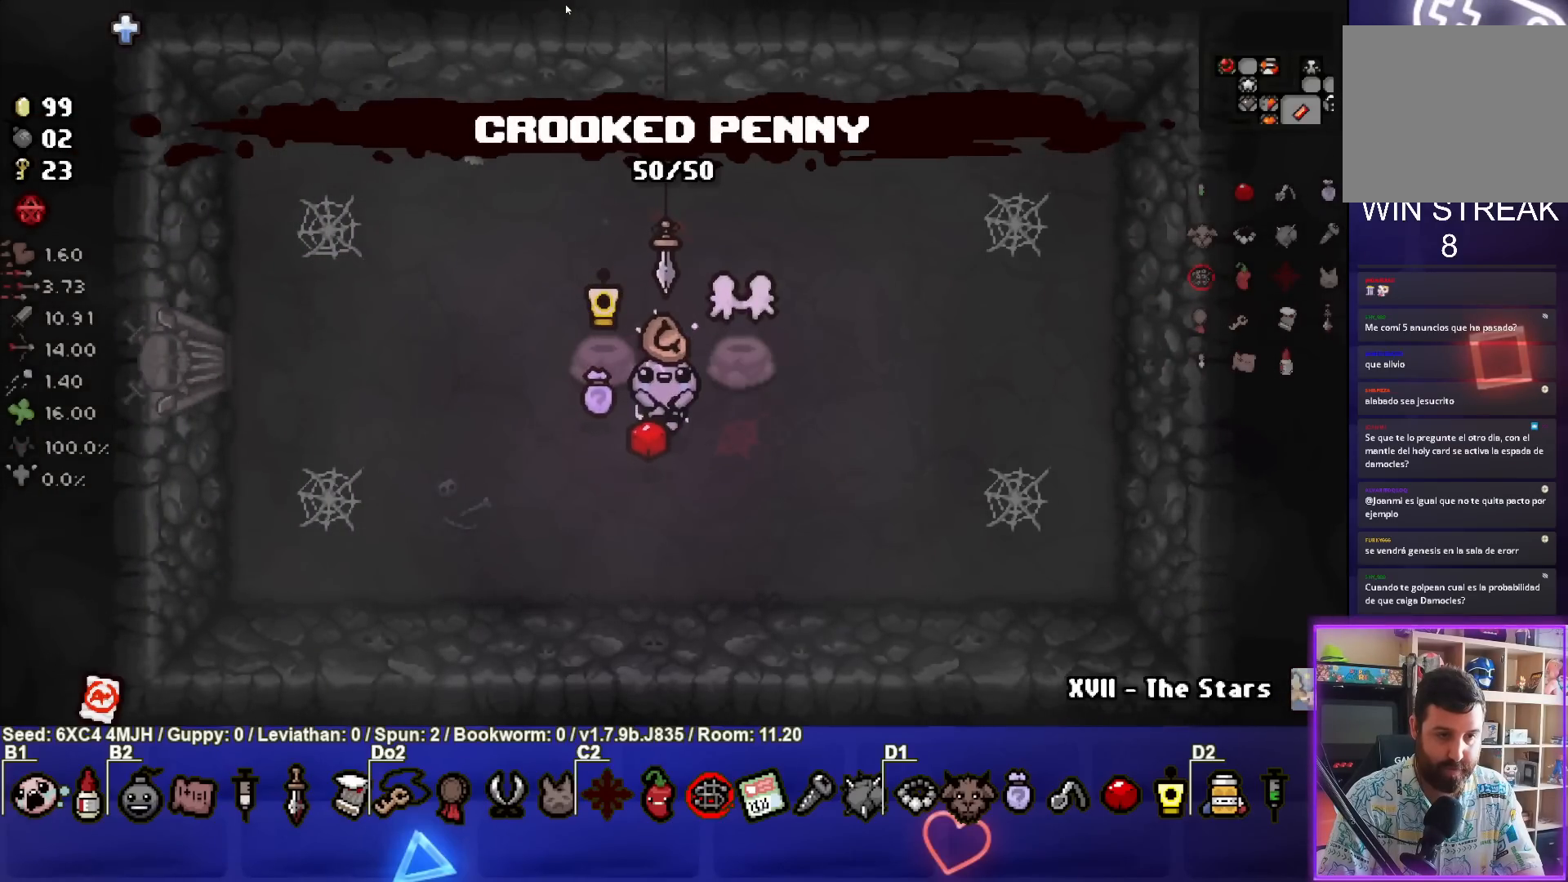
{"buttons": ["SQUARE"], "left_stick": "center", "right_stick": "center", "events": [[50, "left_stick", "up"], [117, "left_stick", "center"]]}
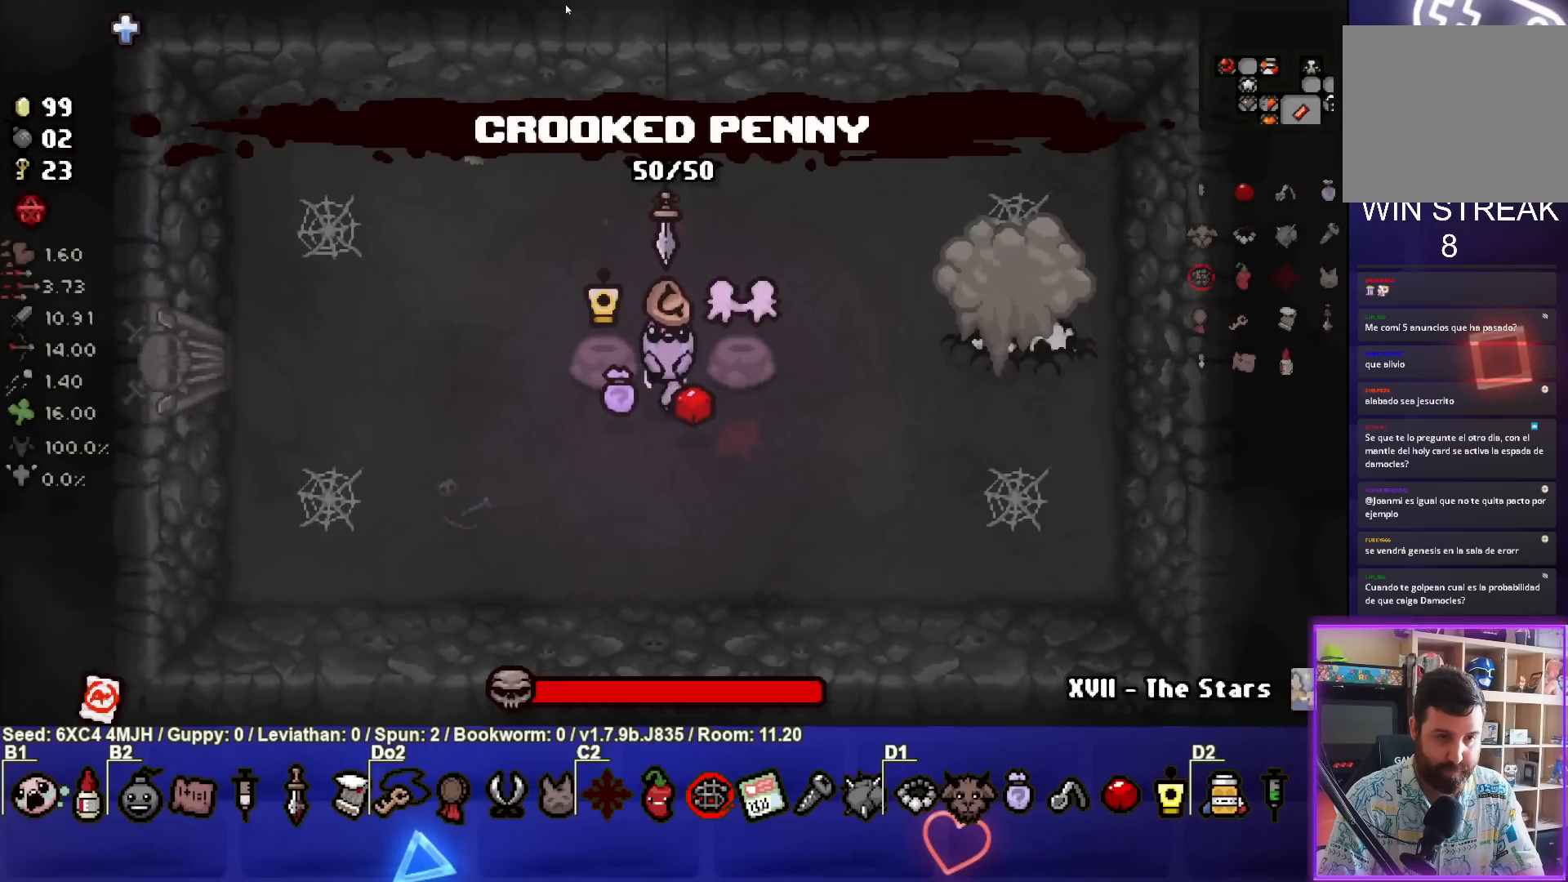
{"buttons": ["CIRCLE"], "left_stick": "up", "right_stick": "center", "events": [[133, "SQUARE", "up"], [183, "CIRCLE", "down"], [500, "left_stick", "up"]]}
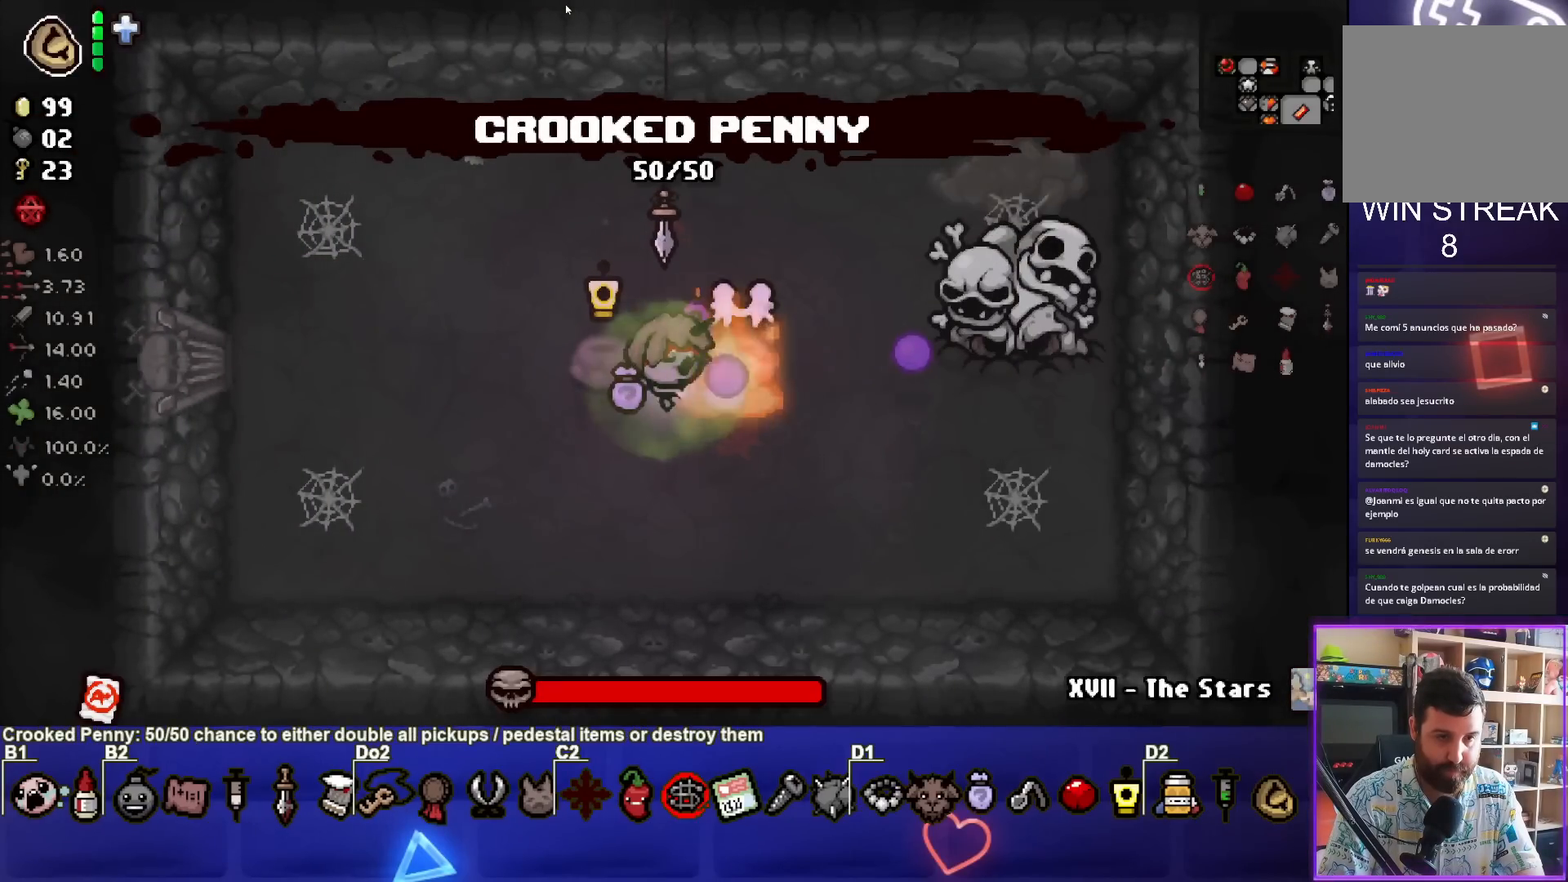
{"buttons": ["CIRCLE"], "left_stick": "center", "right_stick": "center", "events": [[100, "left_stick", "center"]]}
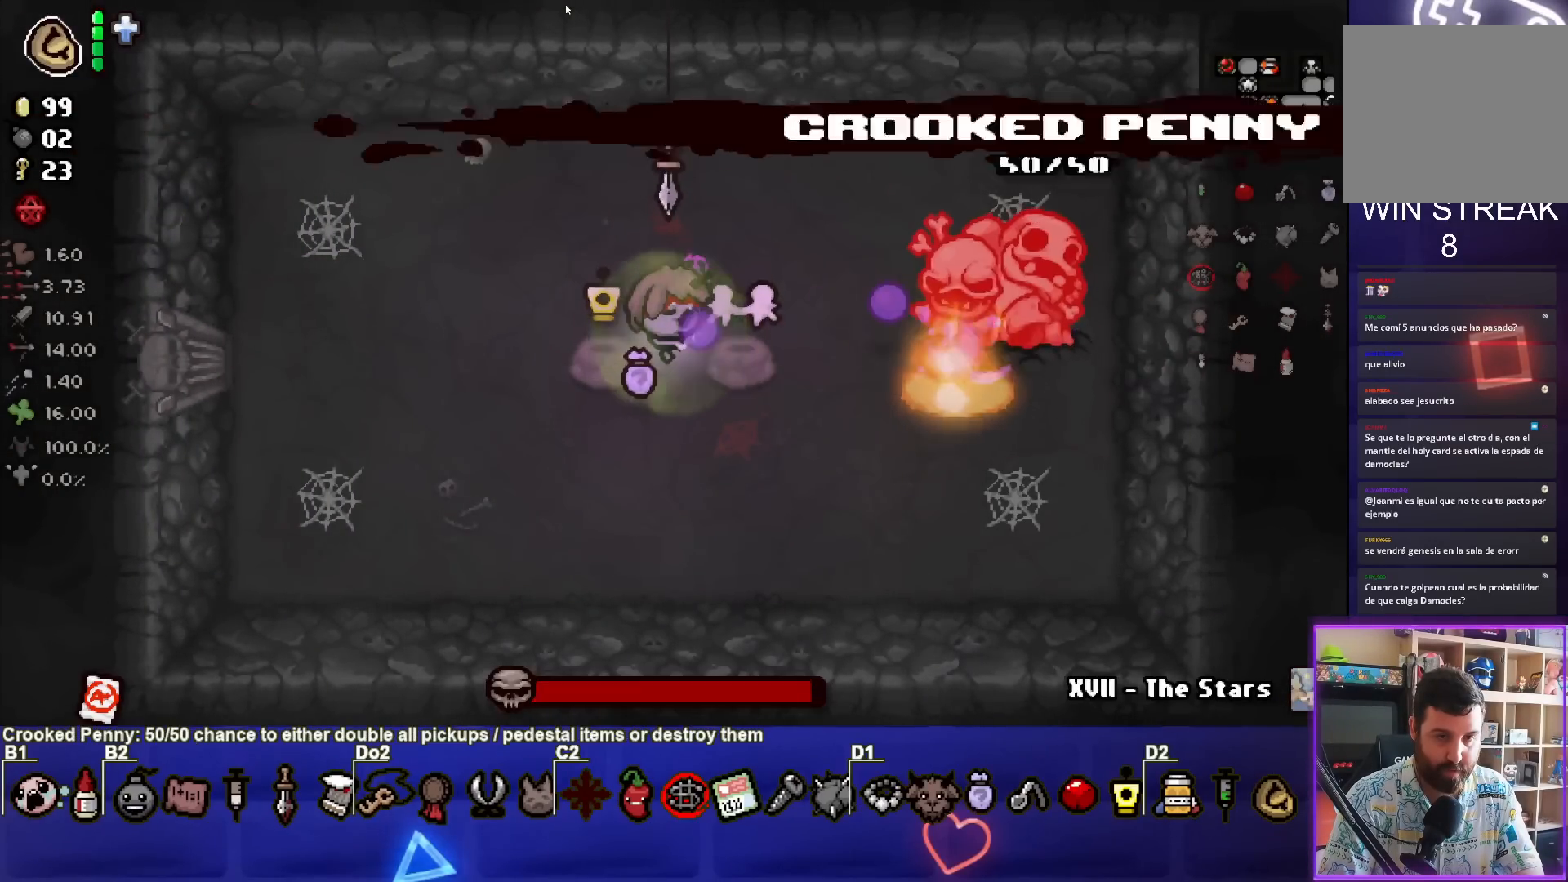
{"buttons": ["CIRCLE"], "left_stick": "center", "right_stick": "center", "events": []}
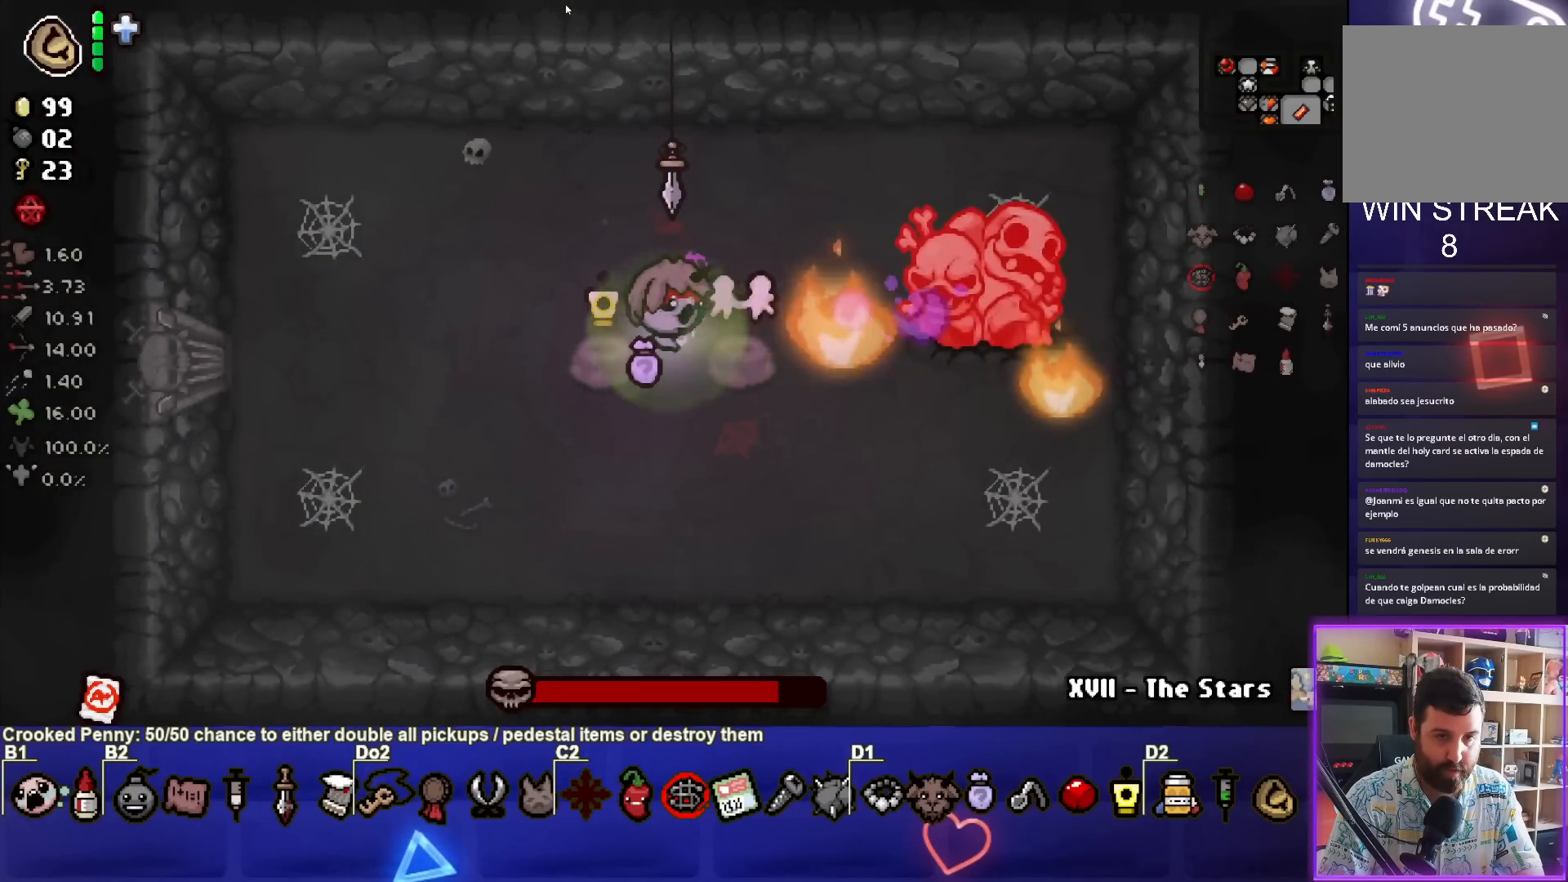
{"buttons": ["CIRCLE"], "left_stick": "center", "right_stick": "center", "events": []}
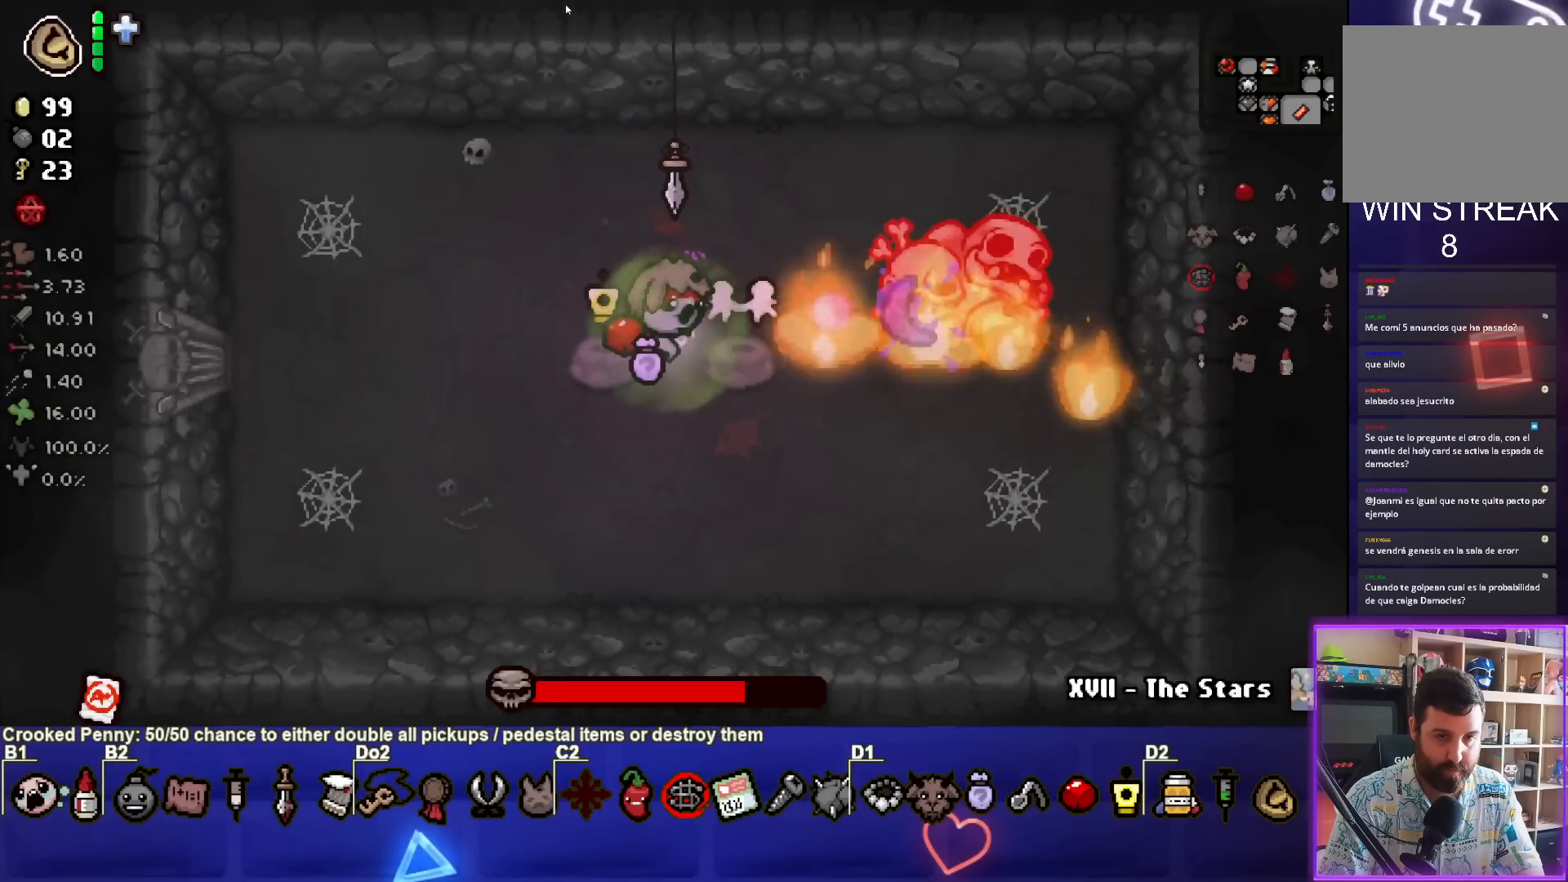
{"buttons": ["CIRCLE"], "left_stick": "center", "right_stick": "center", "events": []}